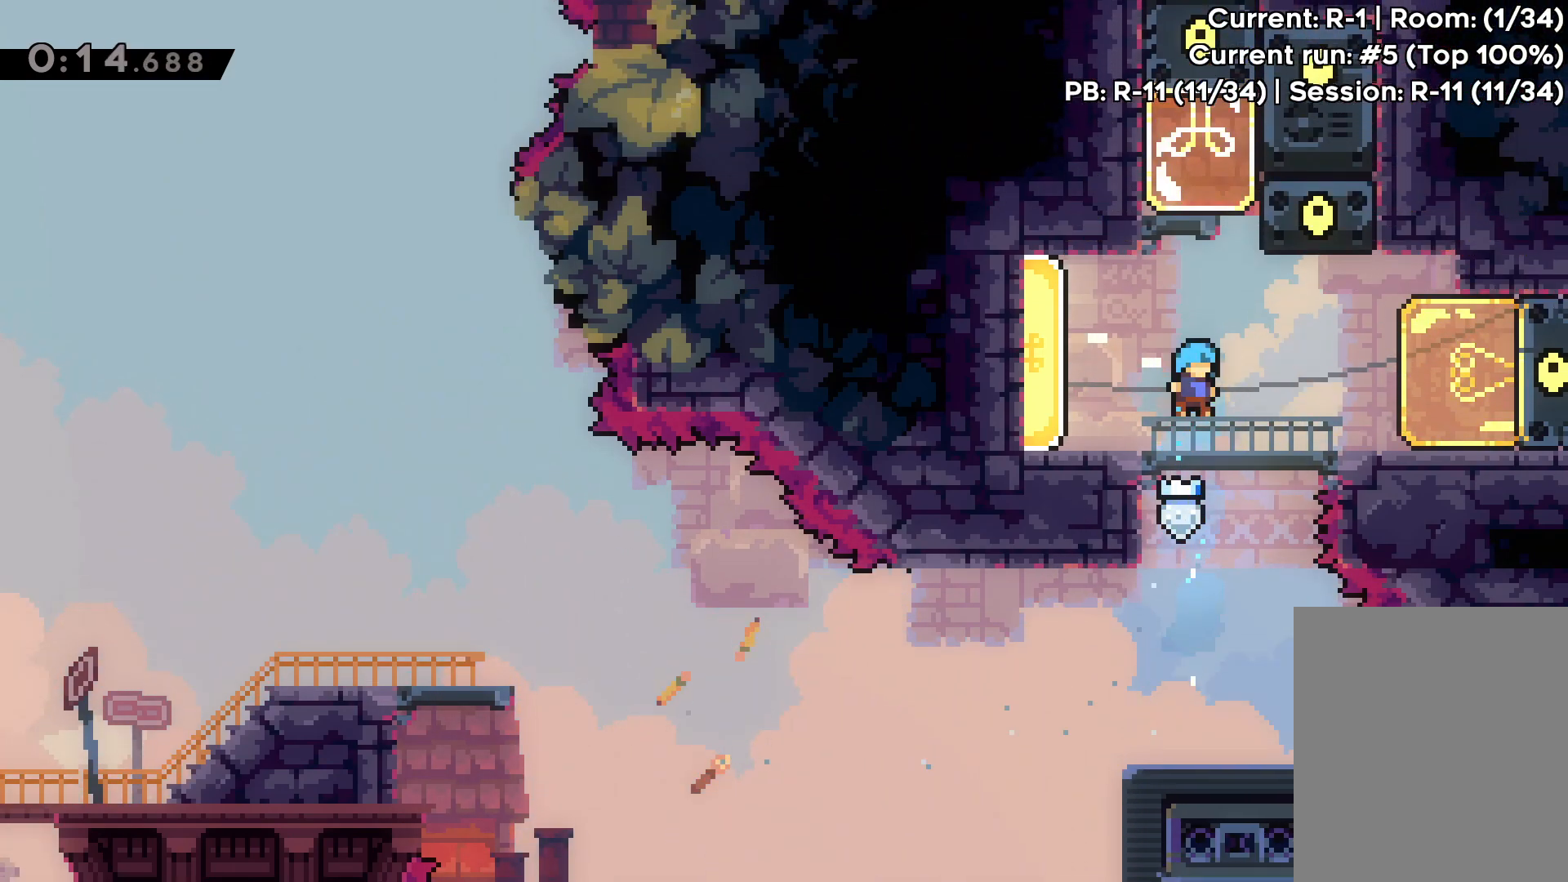
Gameplay with keyboard; each line is a JSON object with the keys held at the frame after it. "events" lists presses ("down") and releases ("up") of "dash", "down", "grab", "jump", "left", "right" and "up" between this image and that frame as [ms after this image, input, new state], when the widget could be followed in between. No other keys are recorded. Mouse input is not recorded. Key names are as the overlay labels them; some are game actions (e.g. jump) rather than physical keys.
{"keys": ["down", "jump", "right"], "events": [[50, "dash", "down"], [50, "left", "down"], [217, "dash", "up"], [233, "left", "up"], [350, "down", "down"], [367, "dash", "down"], [367, "right", "down"], [383, "jump", "down"], [483, "dash", "up"]]}
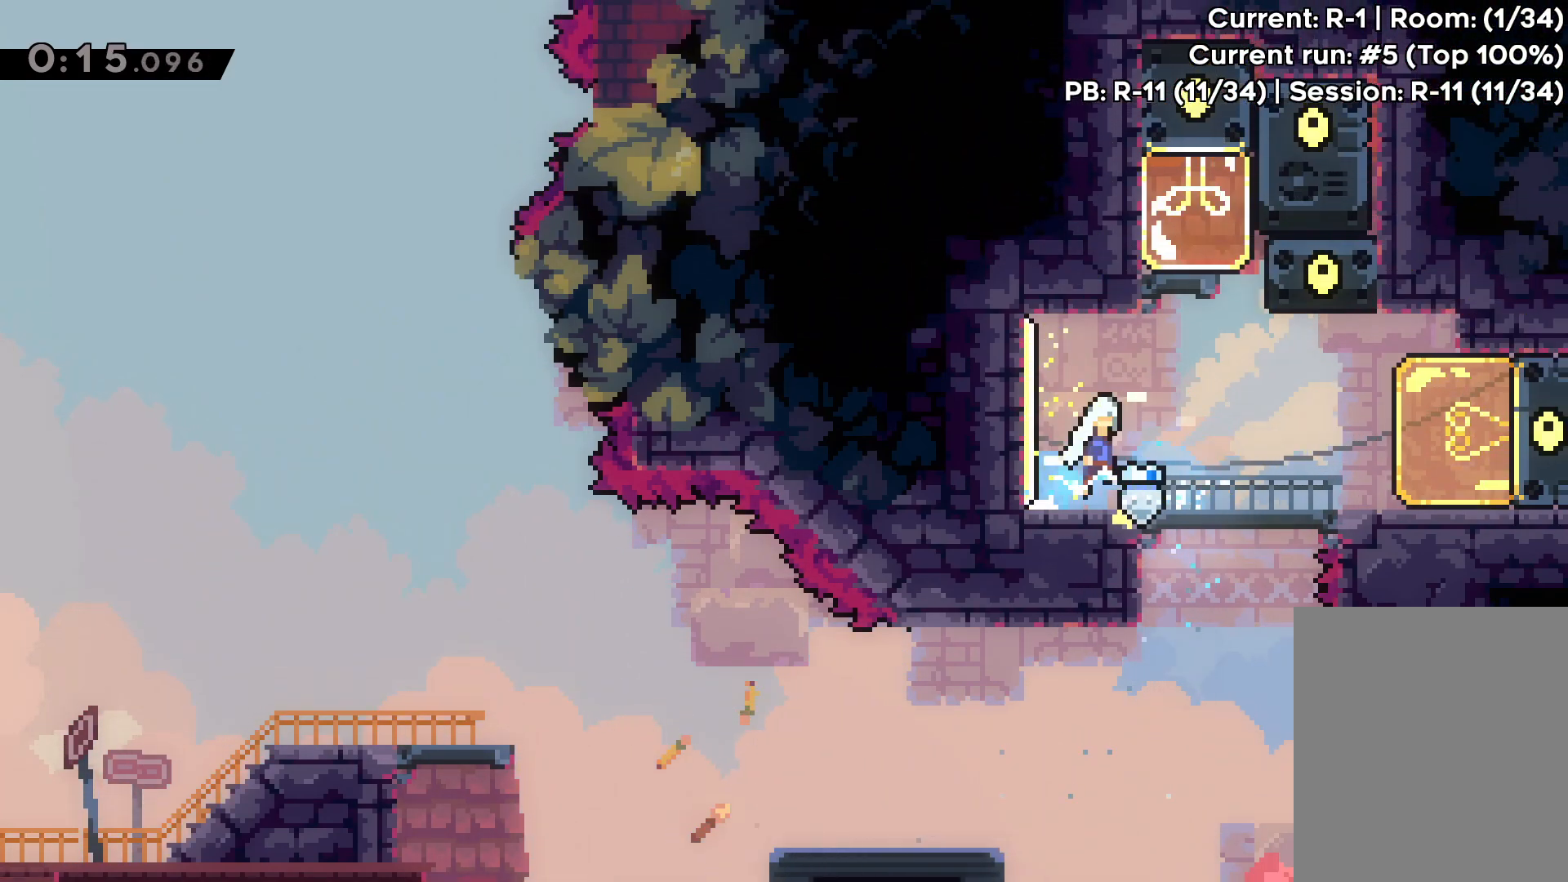
{"keys": [], "events": [[17, "jump", "up"], [83, "down", "up"], [183, "right", "up"]]}
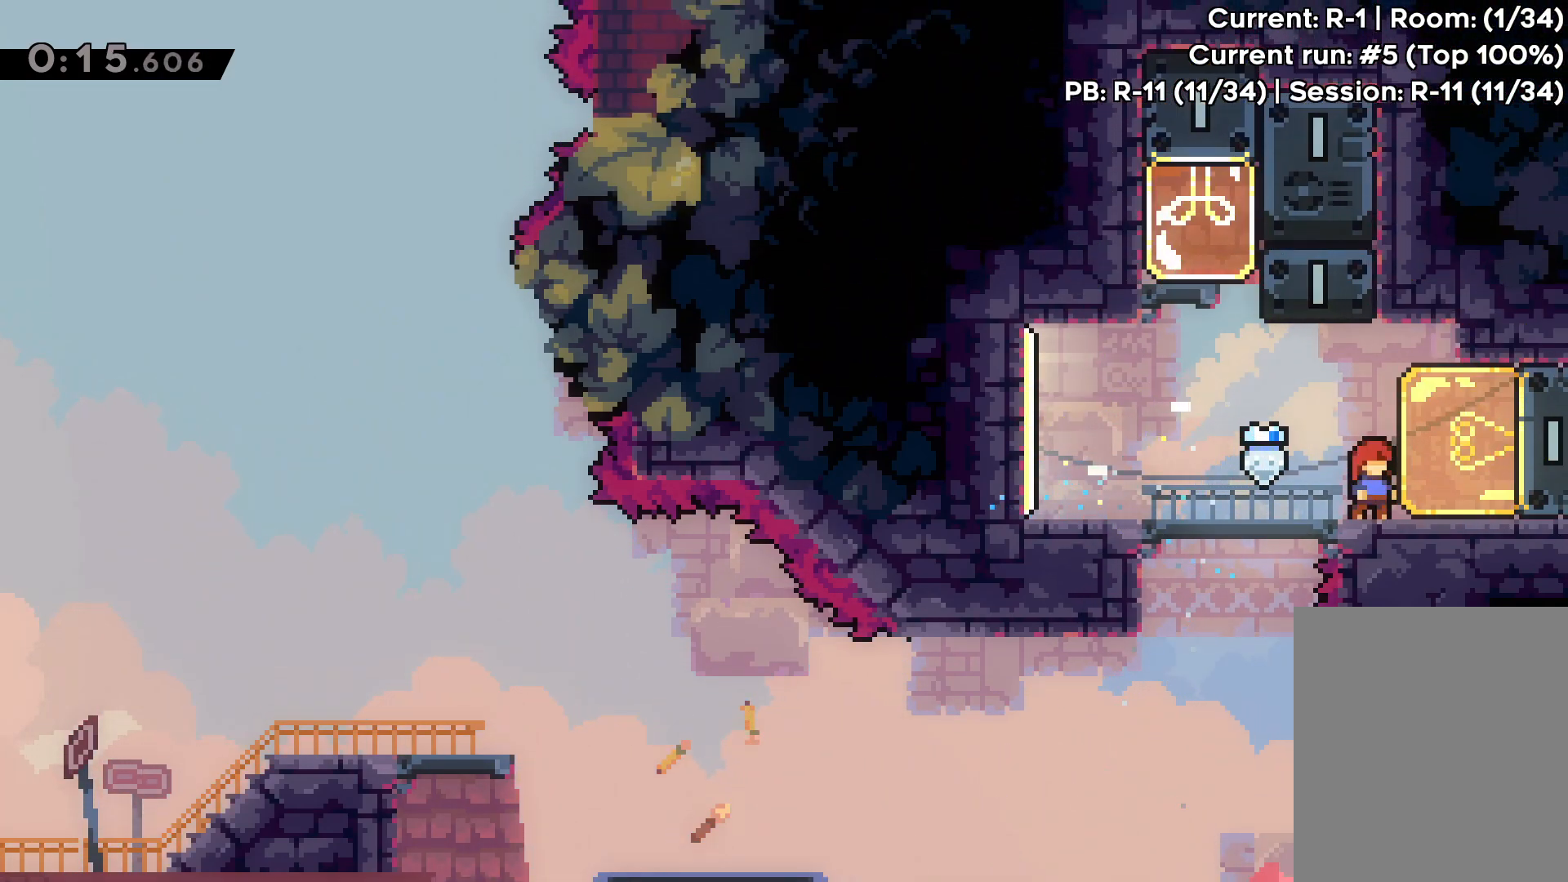
{"keys": ["right"], "events": [[150, "right", "down"]]}
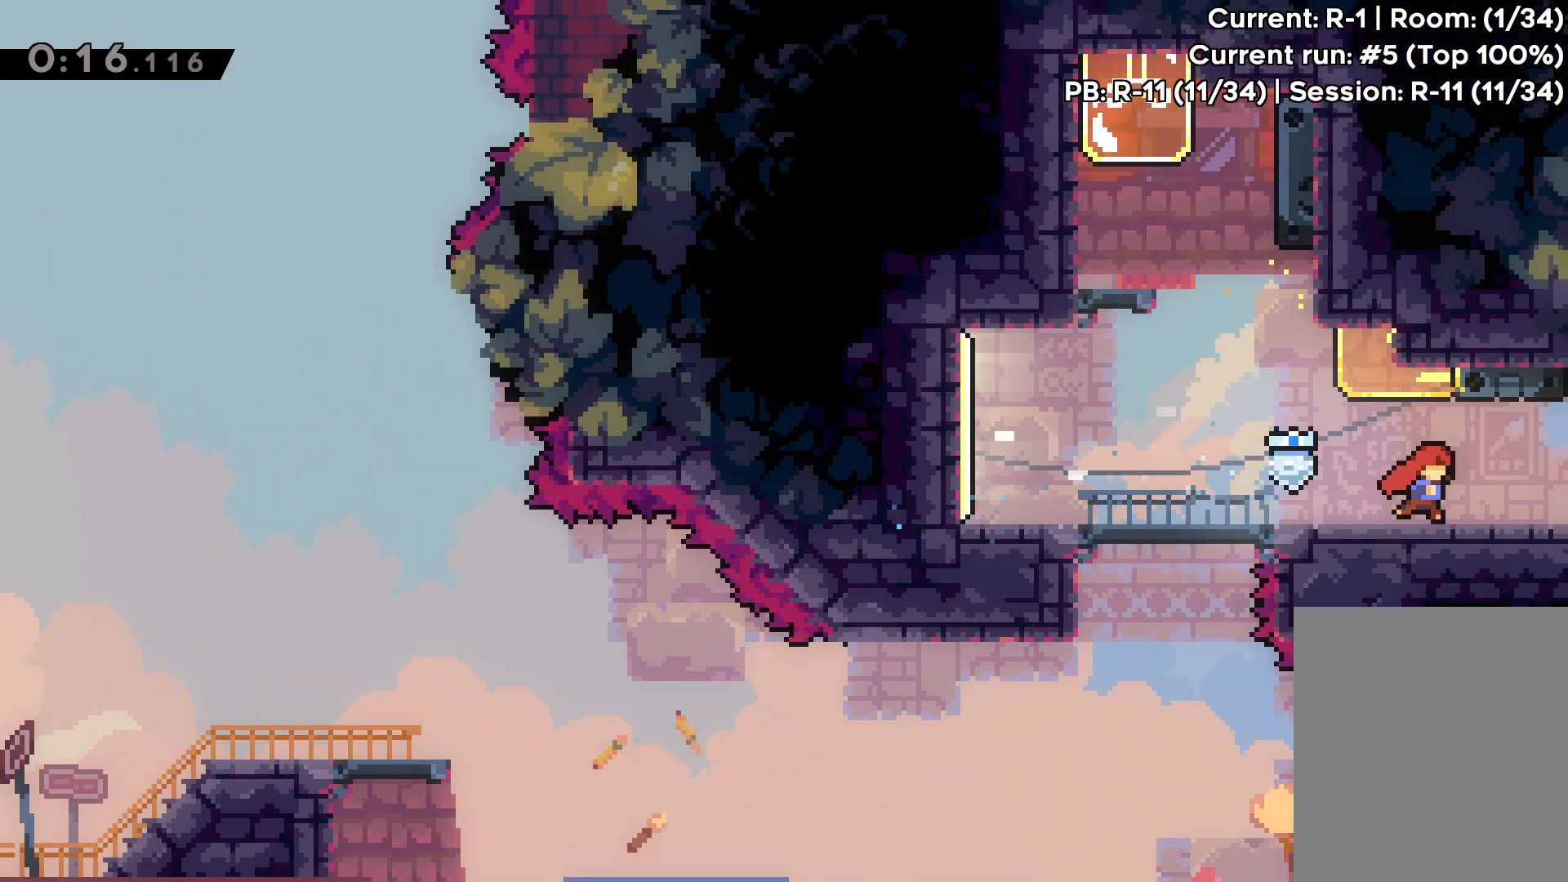
{"keys": ["right"], "events": []}
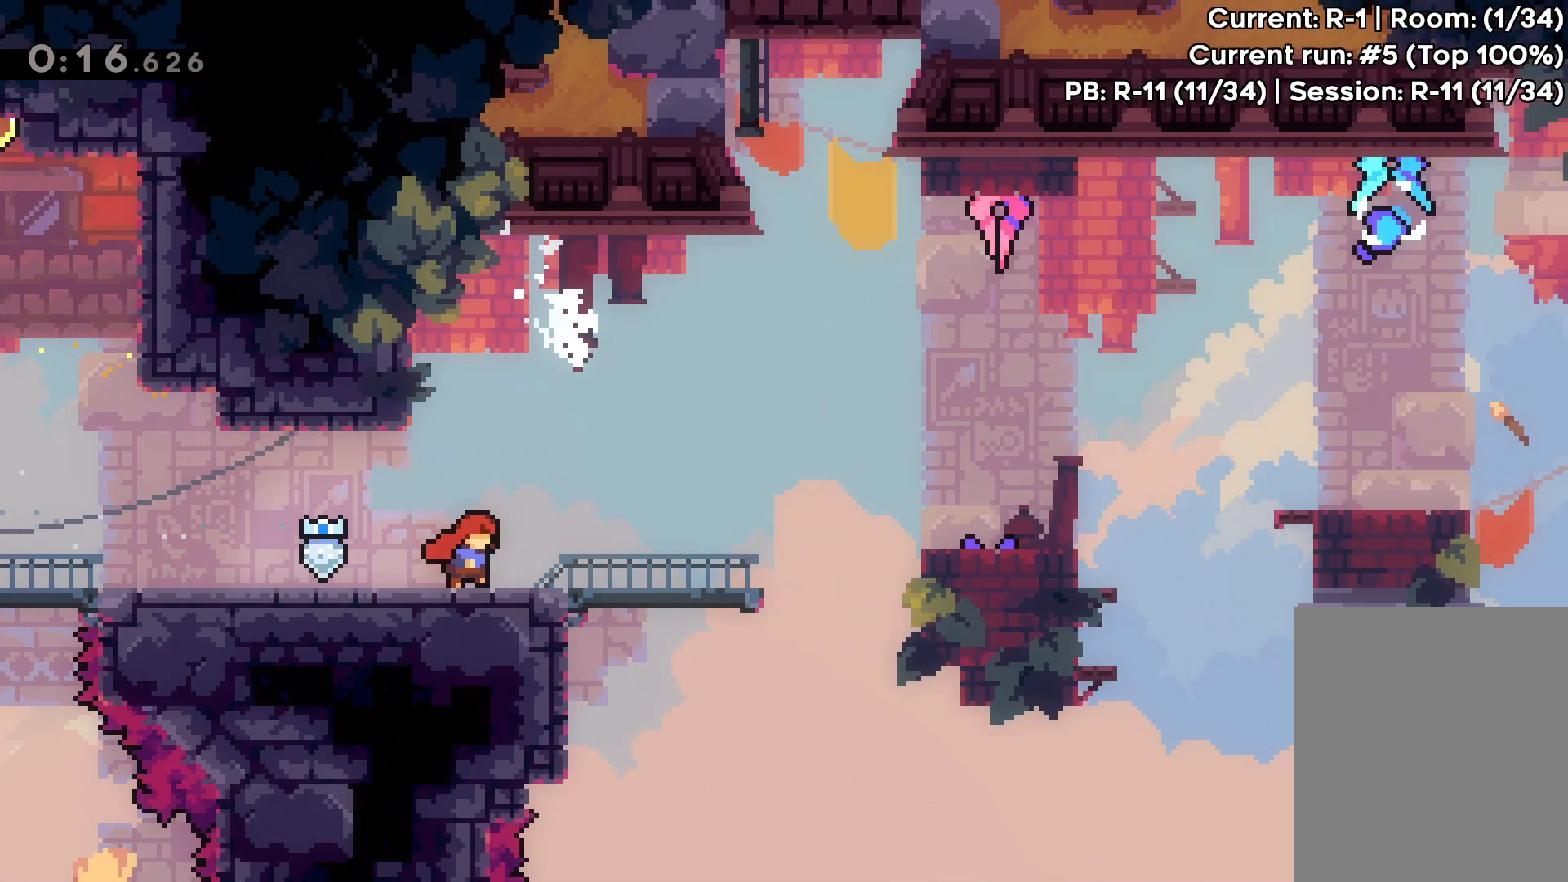
{"keys": ["right"], "events": []}
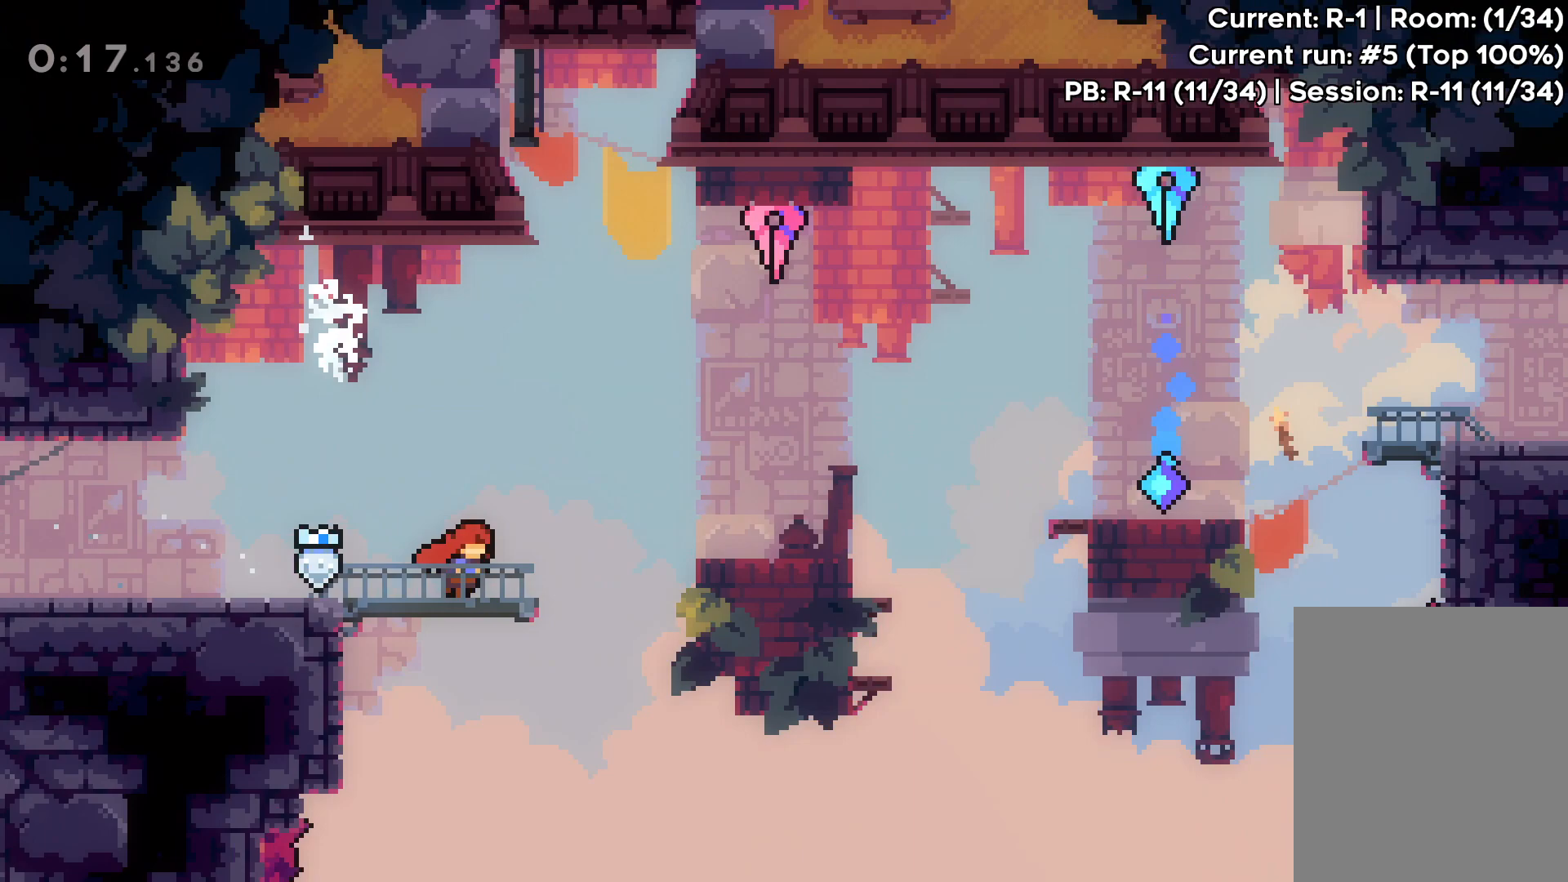
{"keys": ["jump", "right"], "events": [[17, "jump", "down"], [167, "up", "down"], [317, "up", "up"]]}
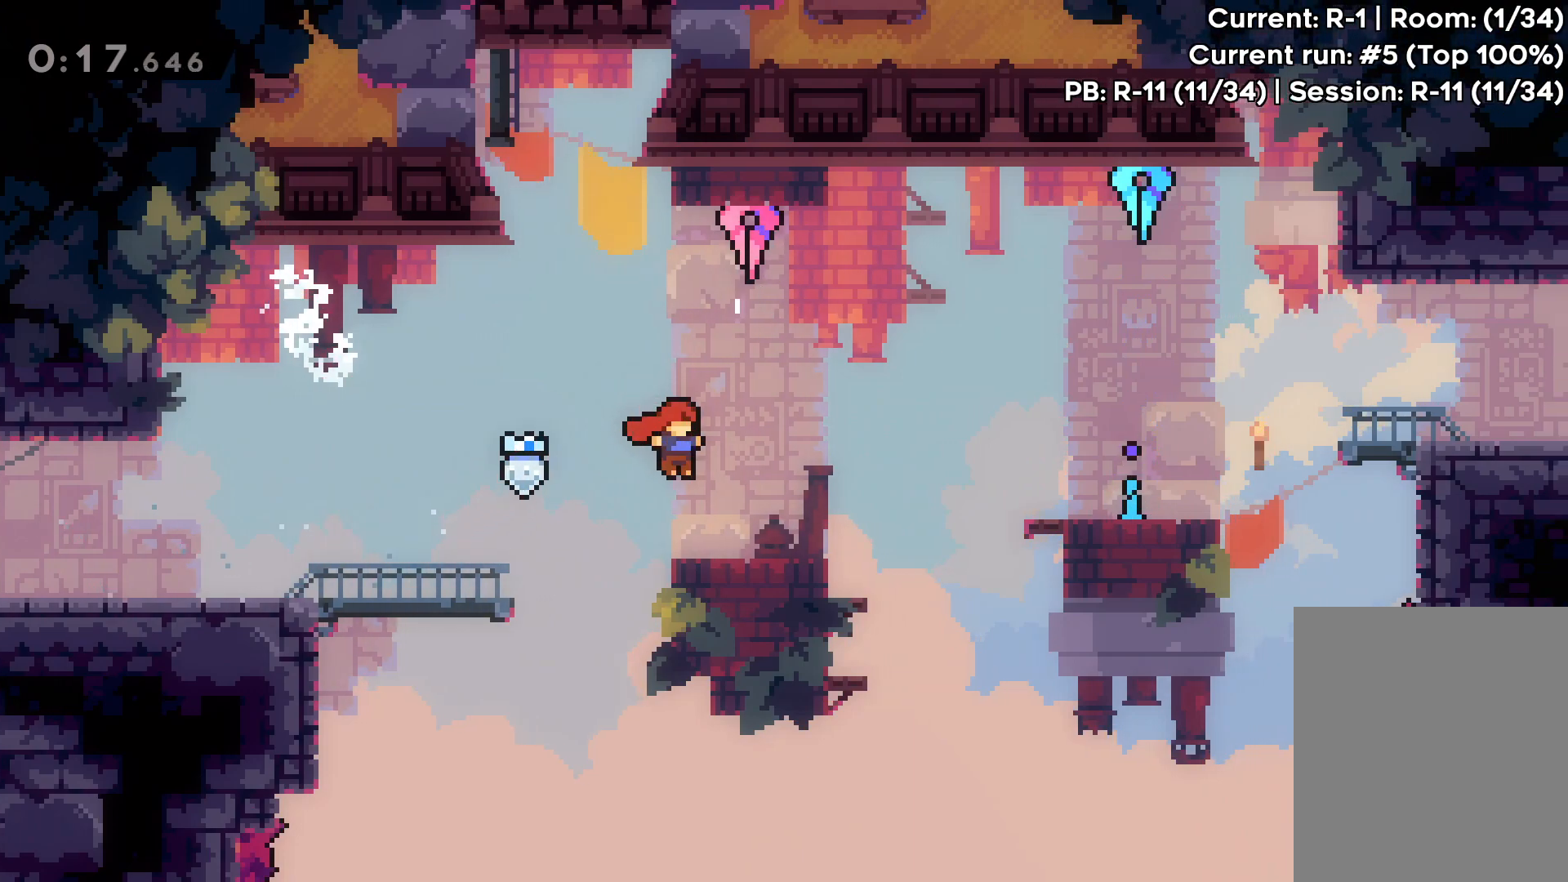
{"keys": ["jump", "right", "up"], "events": [[17, "jump", "up"], [150, "up", "down"], [233, "jump", "down"]]}
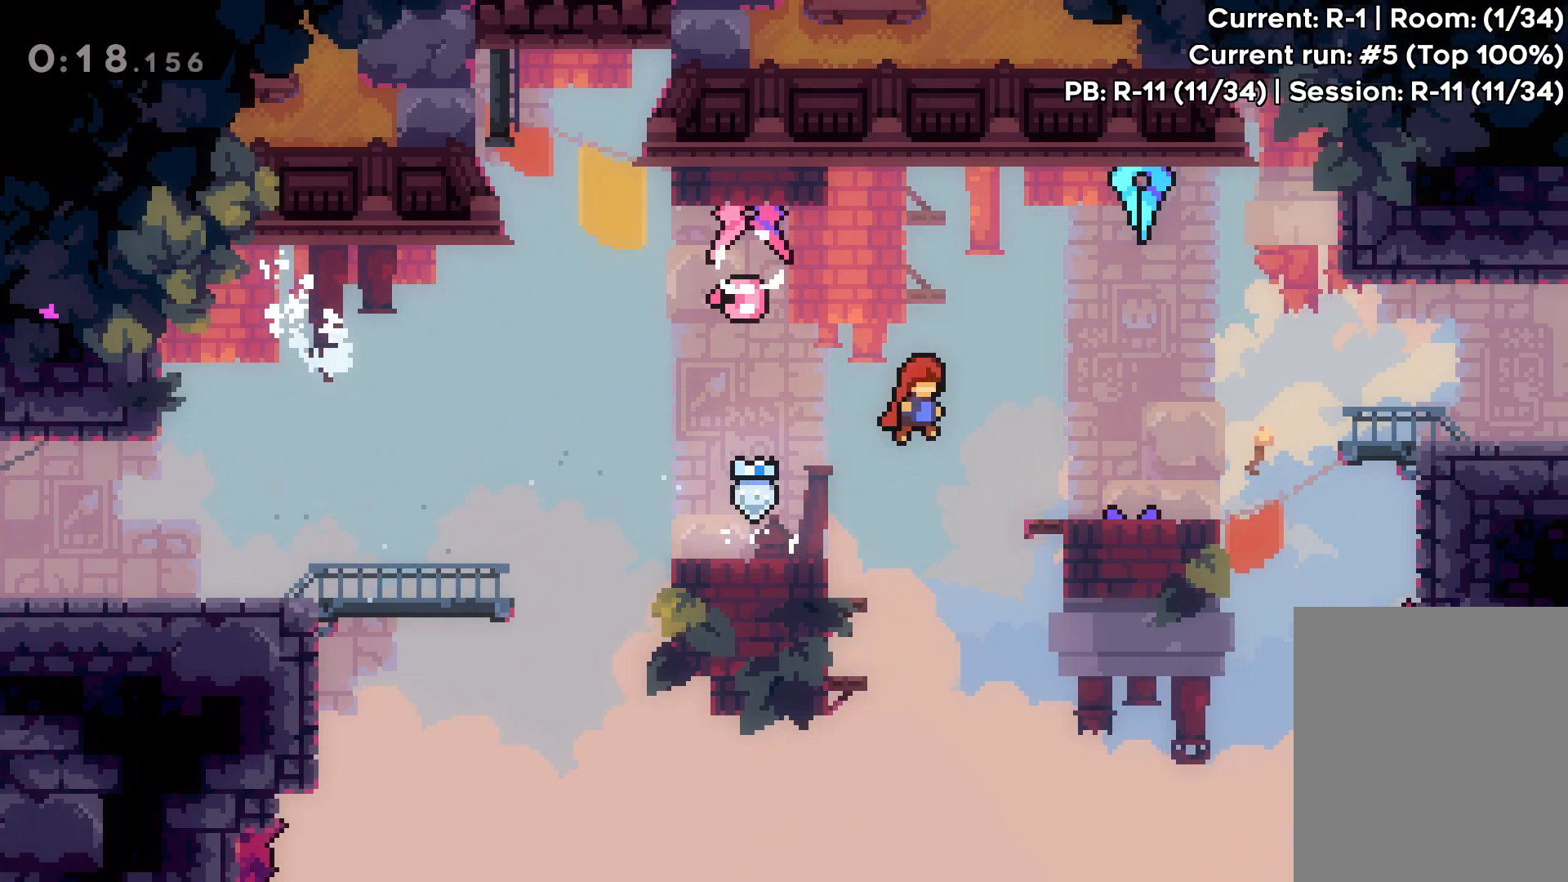
{"keys": ["right", "up"], "events": [[233, "jump", "up"]]}
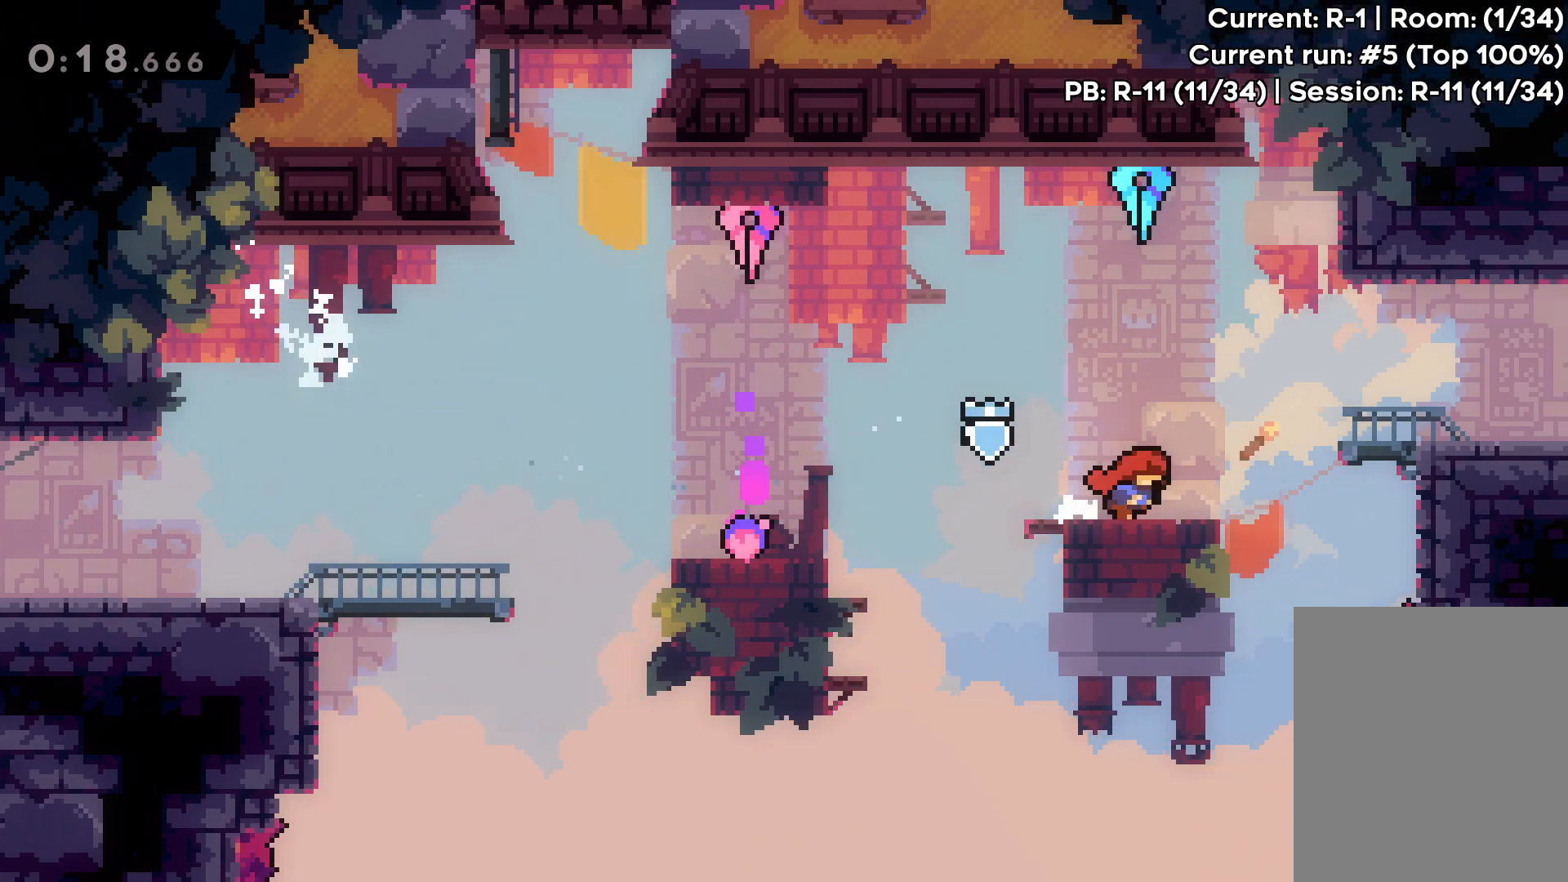
{"keys": ["right", "up"], "events": [[17, "jump", "down"], [250, "jump", "up"]]}
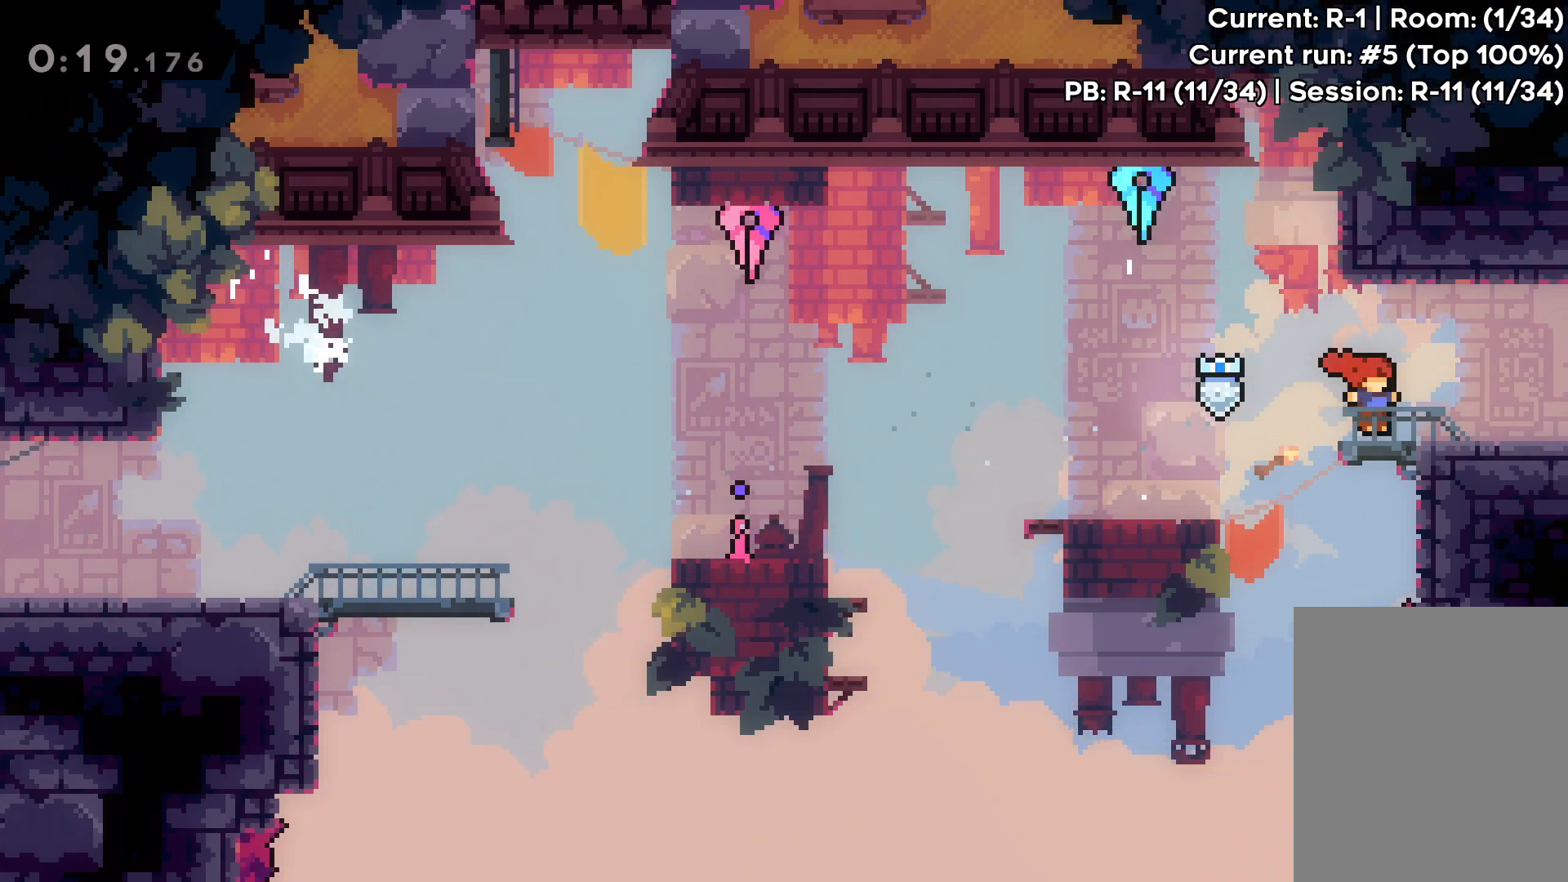
{"keys": ["right"], "events": [[283, "up", "up"]]}
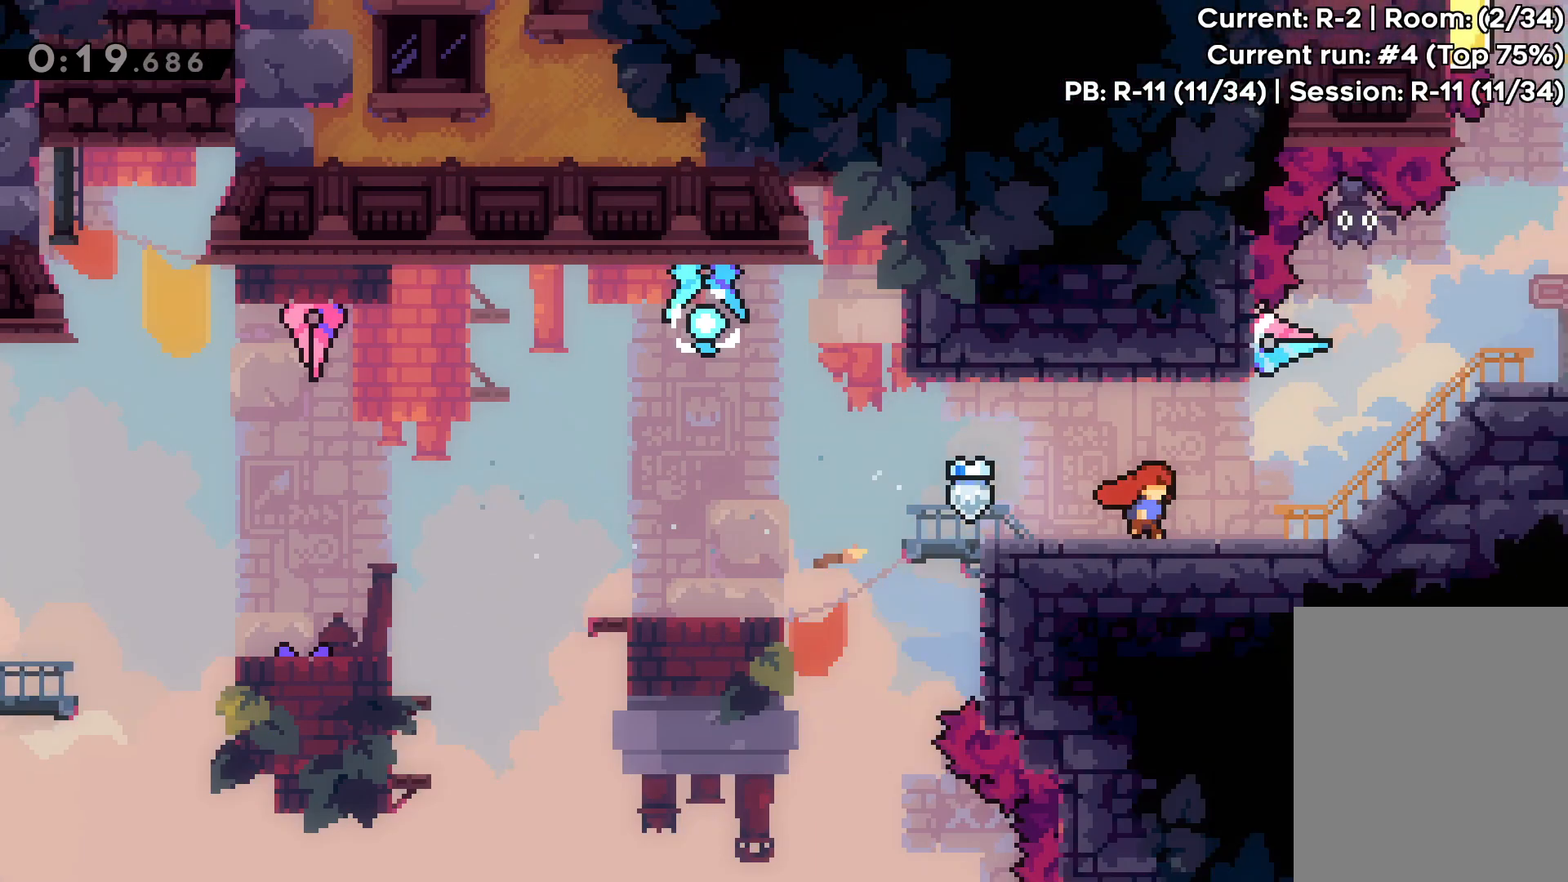
{"keys": ["right"], "events": []}
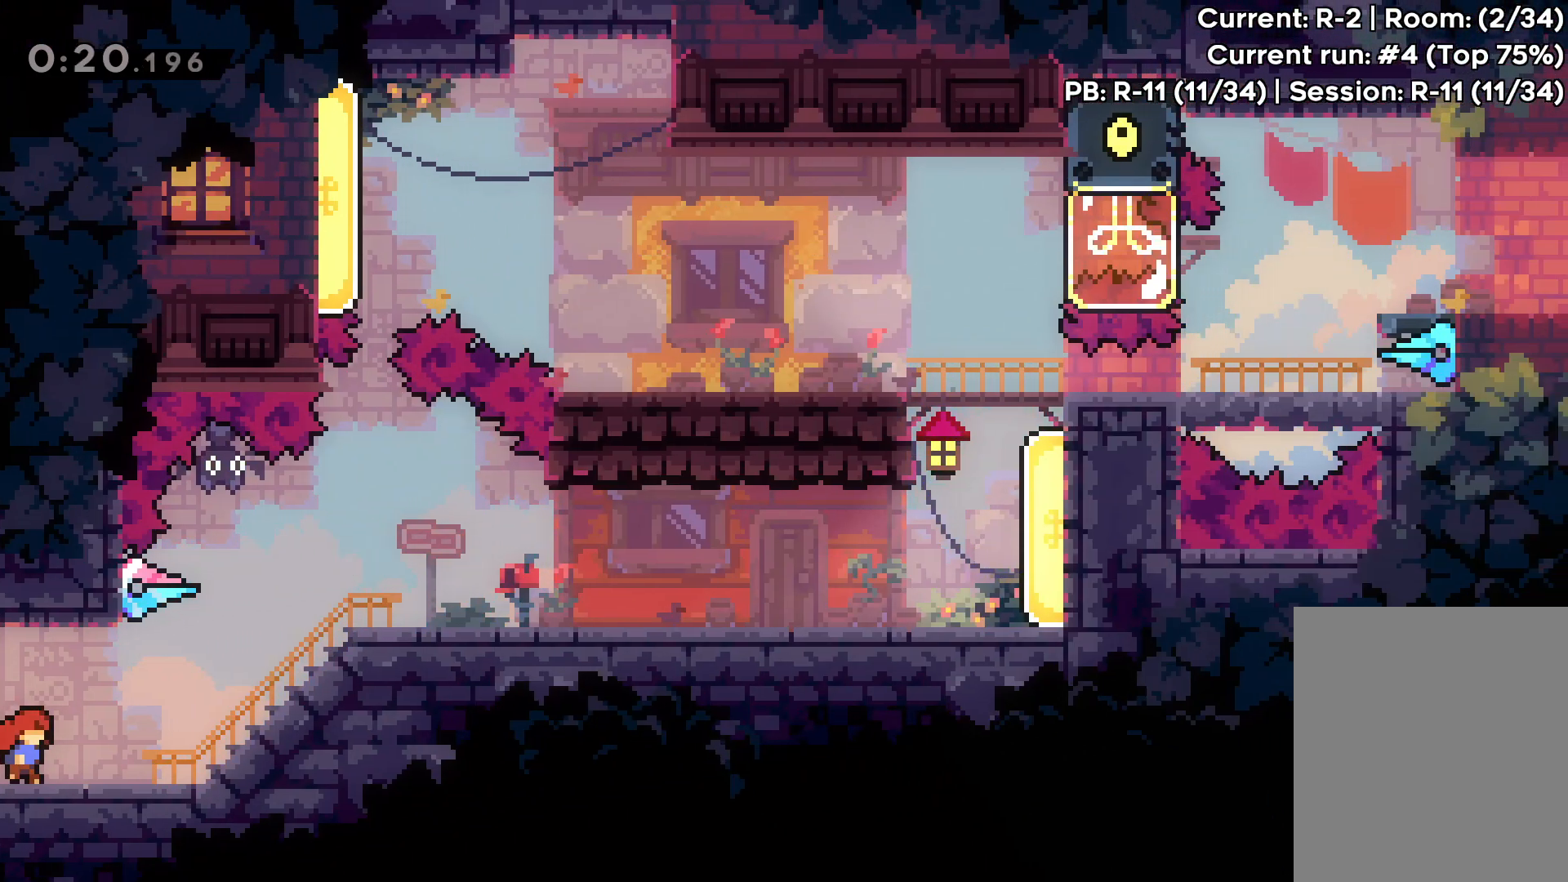
{"keys": ["right"], "events": []}
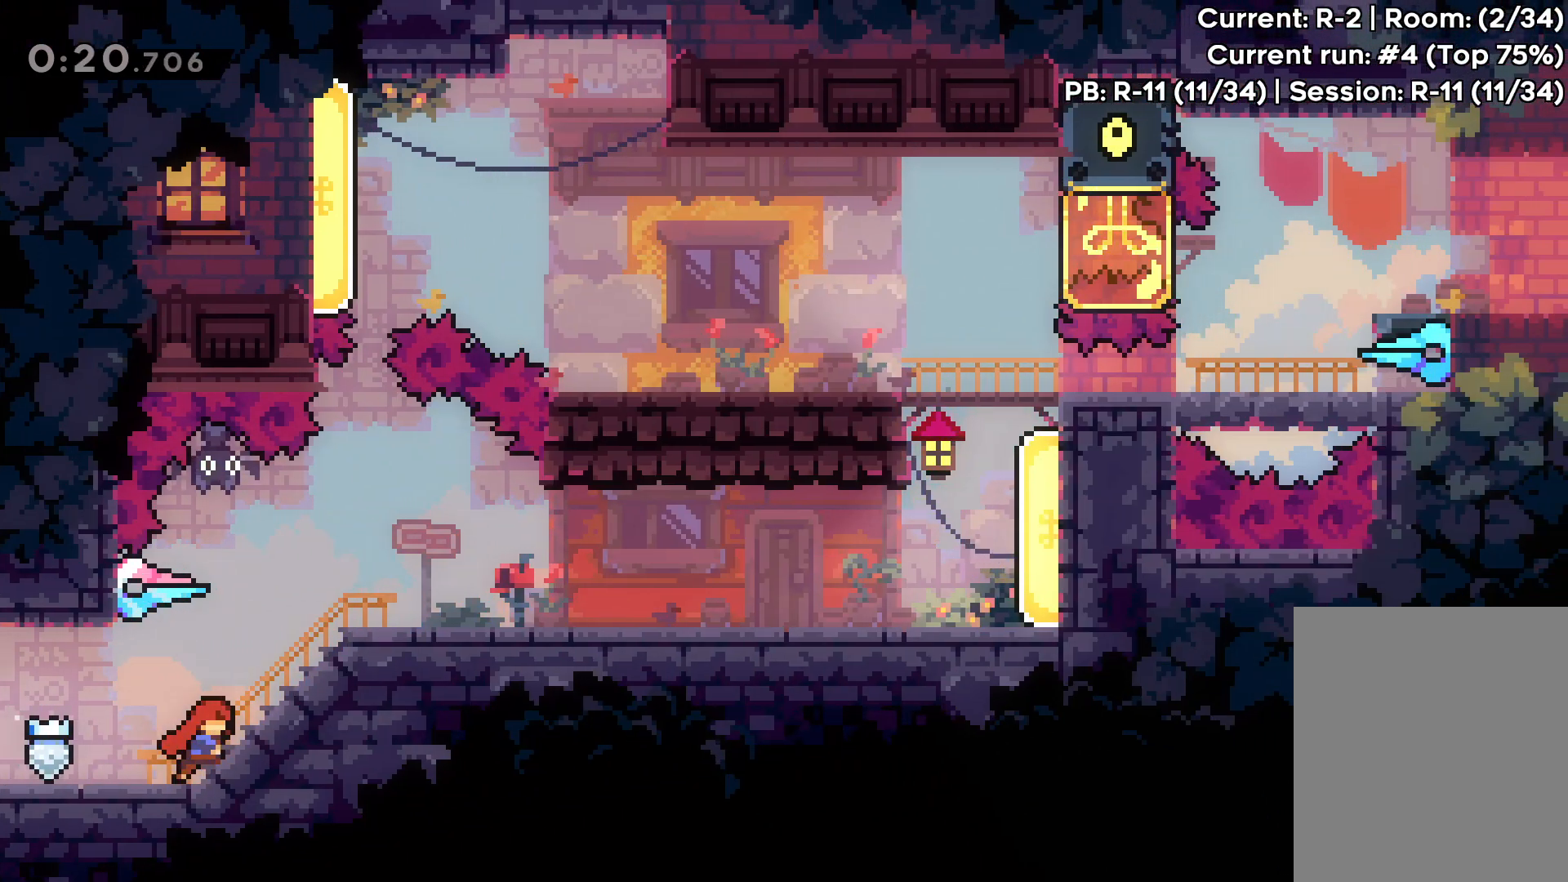
{"keys": [], "events": [[67, "right", "up"]]}
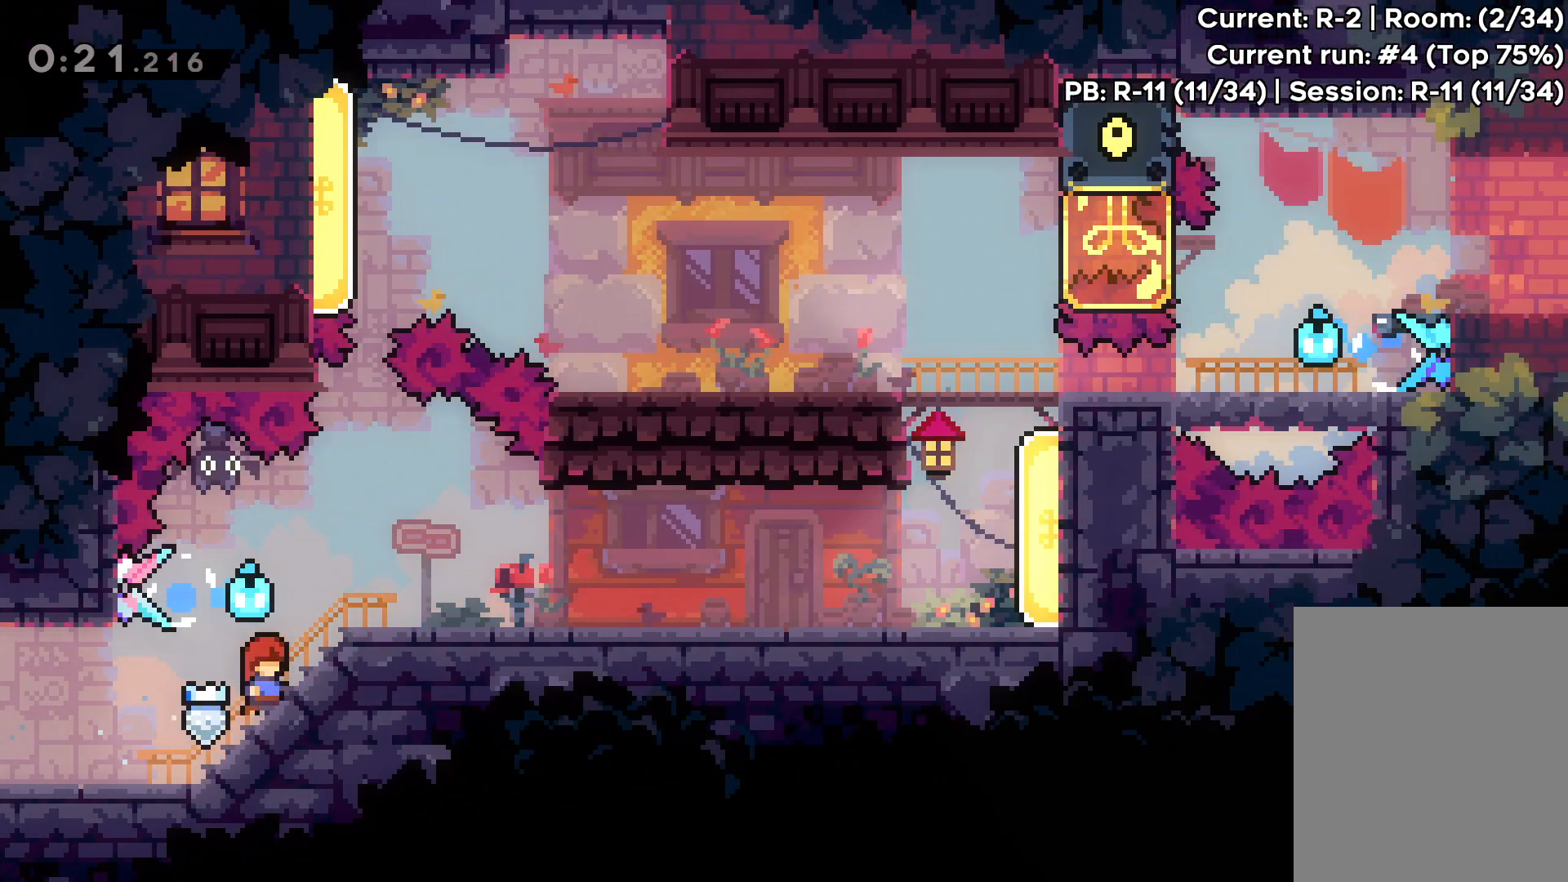
{"keys": ["right"], "events": [[333, "right", "down"]]}
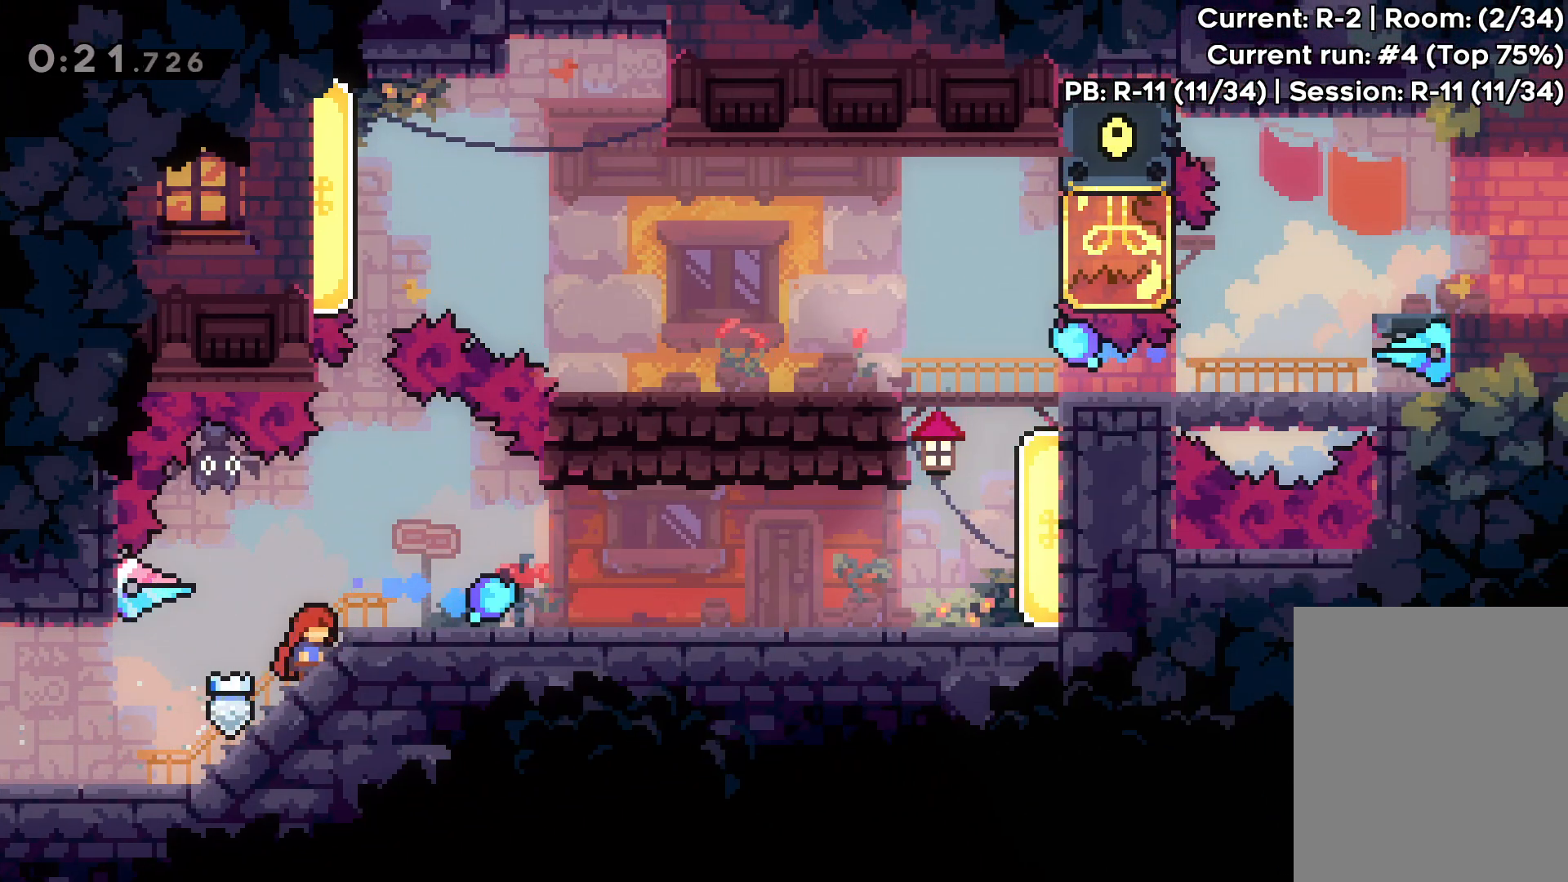
{"keys": ["right"], "events": []}
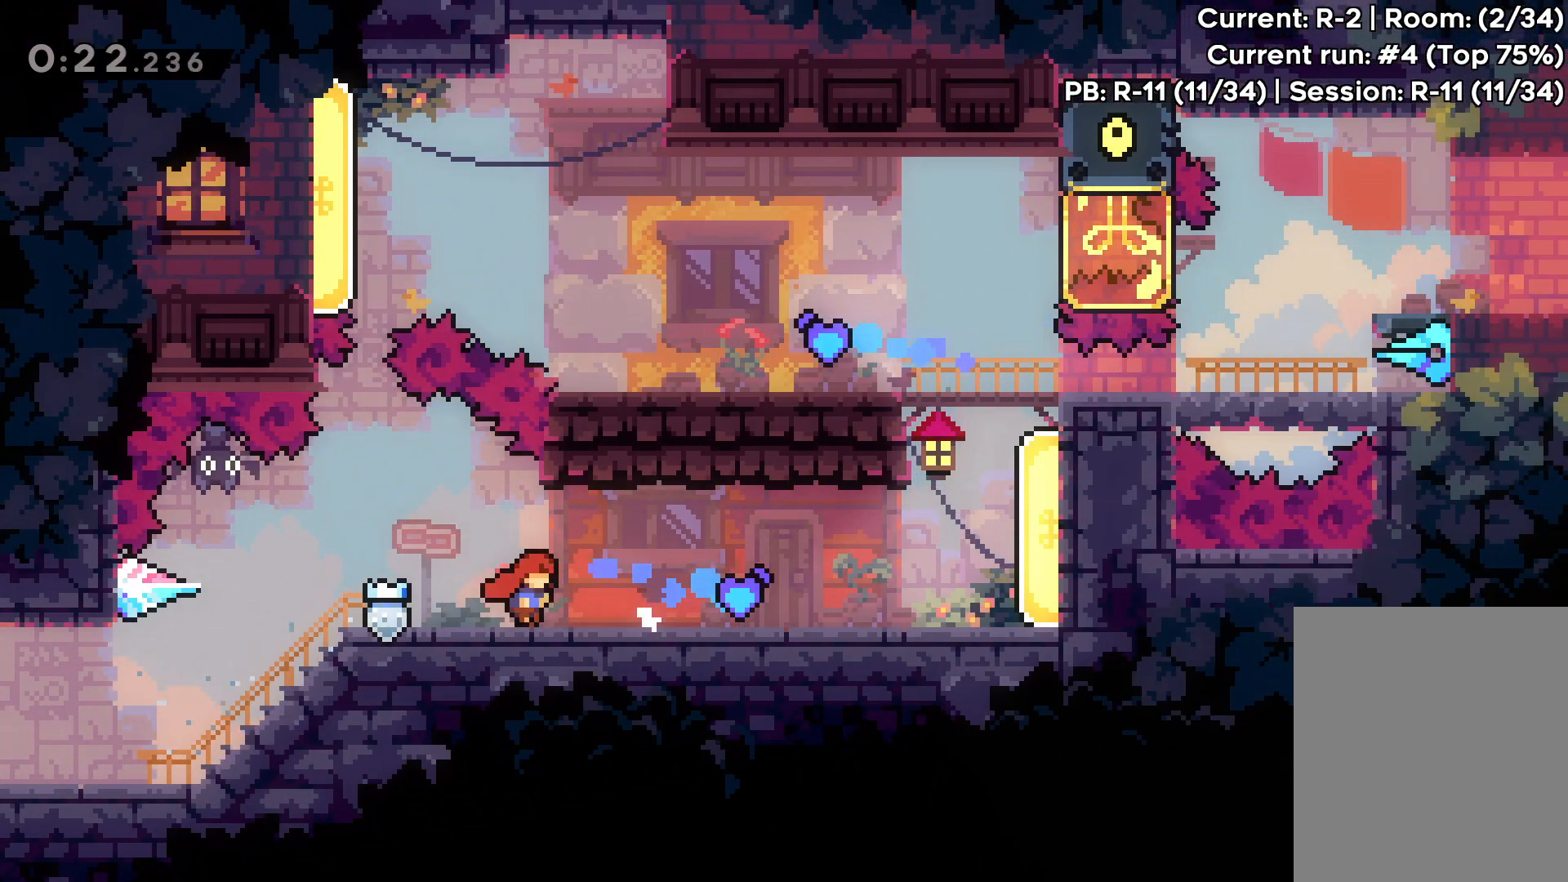
{"keys": ["right"], "events": []}
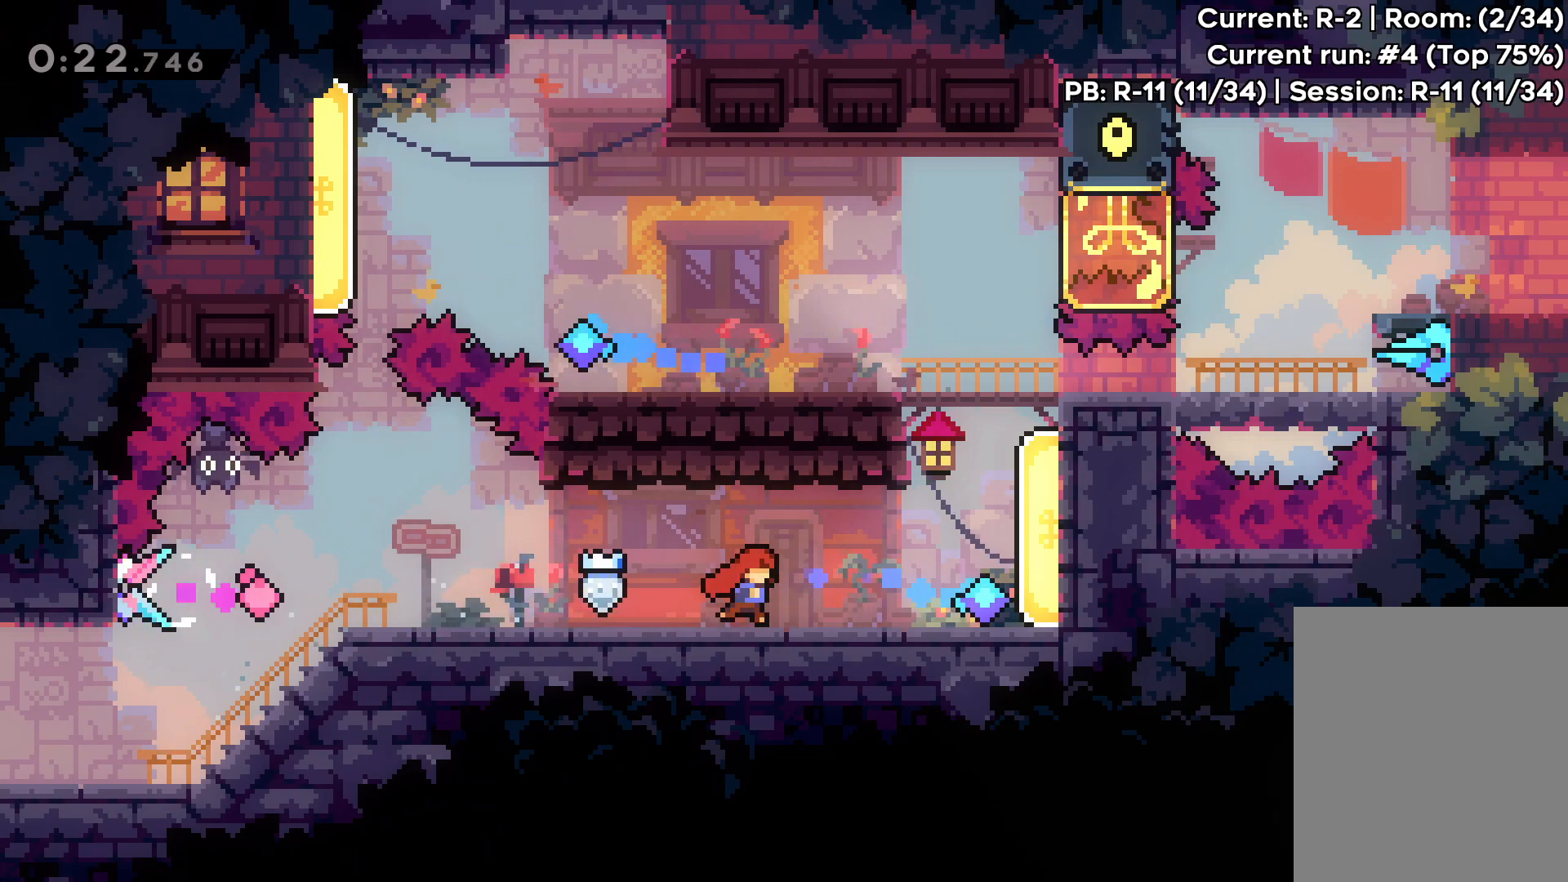
{"keys": ["grab", "right"], "events": [[283, "dash", "down"], [350, "dash", "up"], [483, "grab", "down"]]}
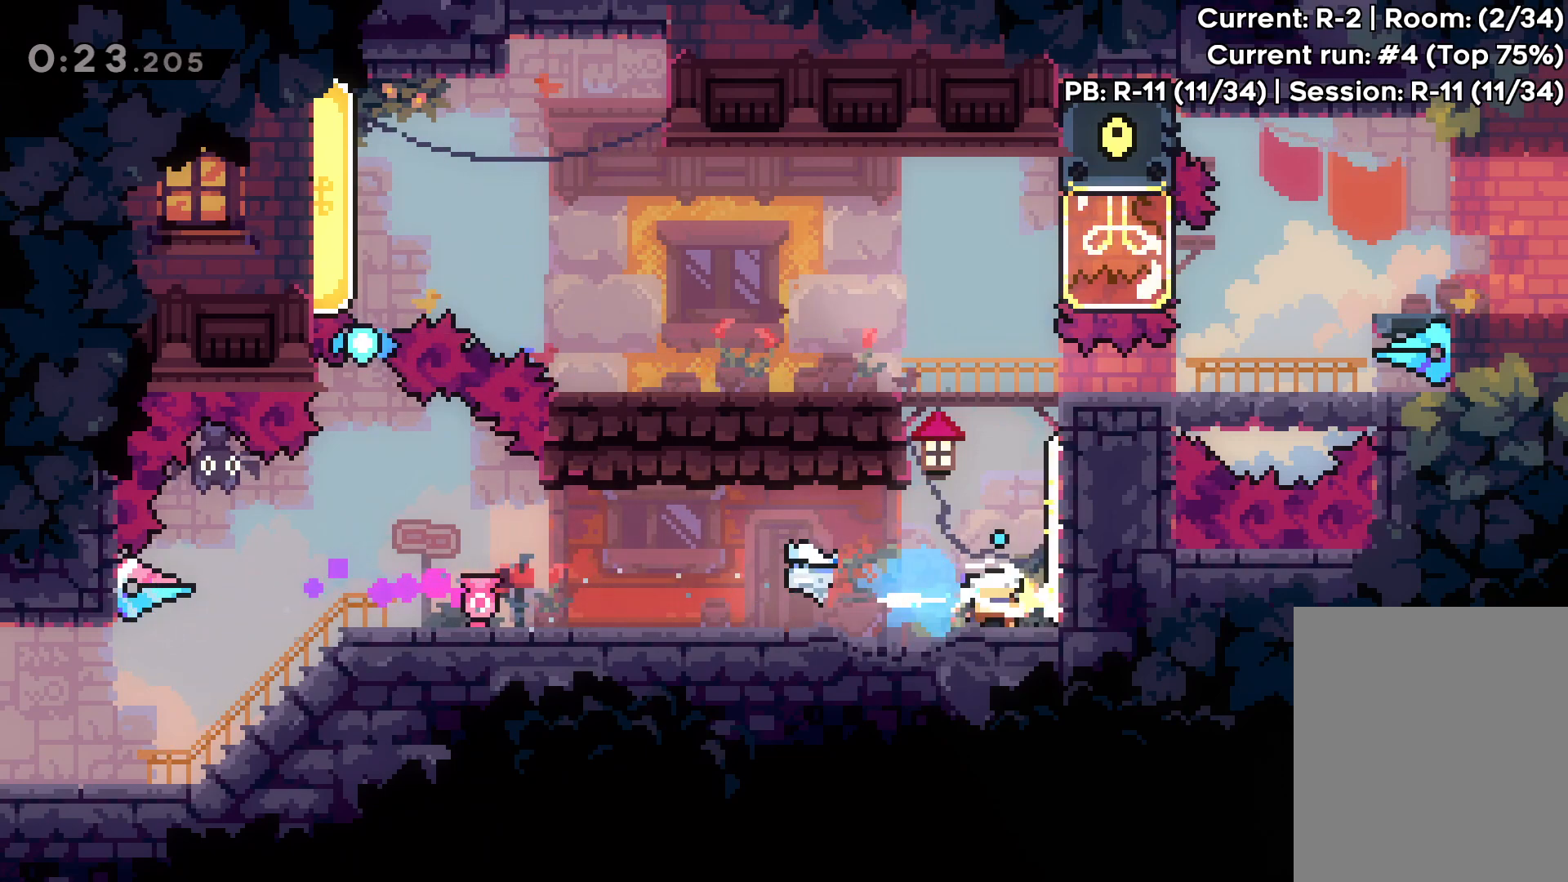
{"keys": ["grab", "jump", "left", "up"], "events": [[33, "up", "down"], [133, "jump", "down"], [183, "right", "up"], [267, "jump", "up"], [367, "jump", "down"], [367, "left", "down"]]}
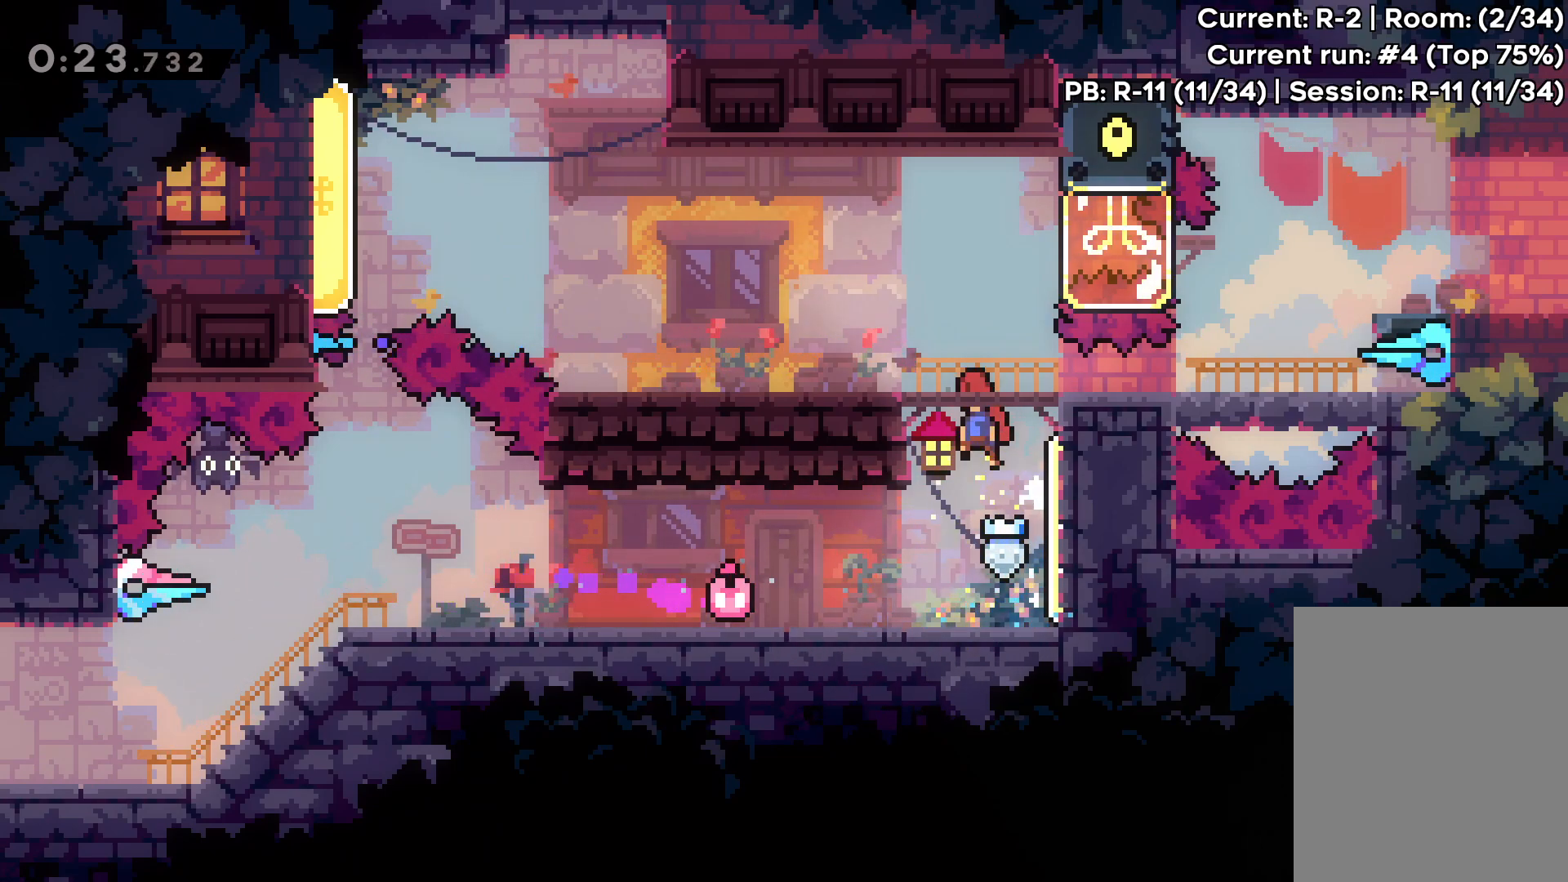
{"keys": ["left"], "events": [[317, "grab", "up"], [317, "jump", "up"], [467, "up", "up"]]}
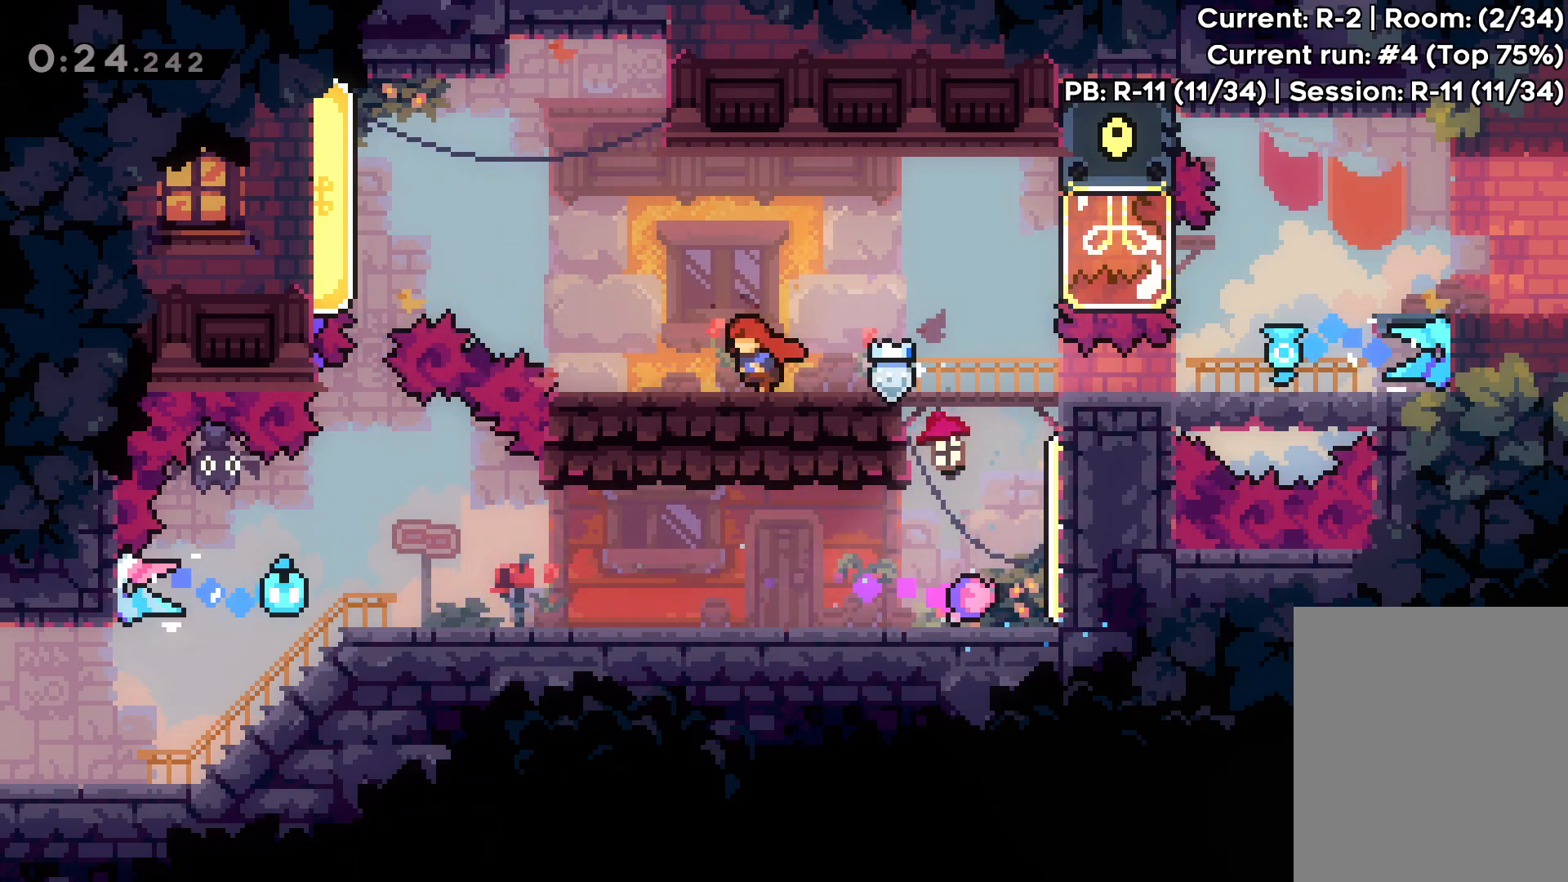
{"keys": ["dash", "jump", "left"], "events": [[183, "jump", "down"], [500, "dash", "down"]]}
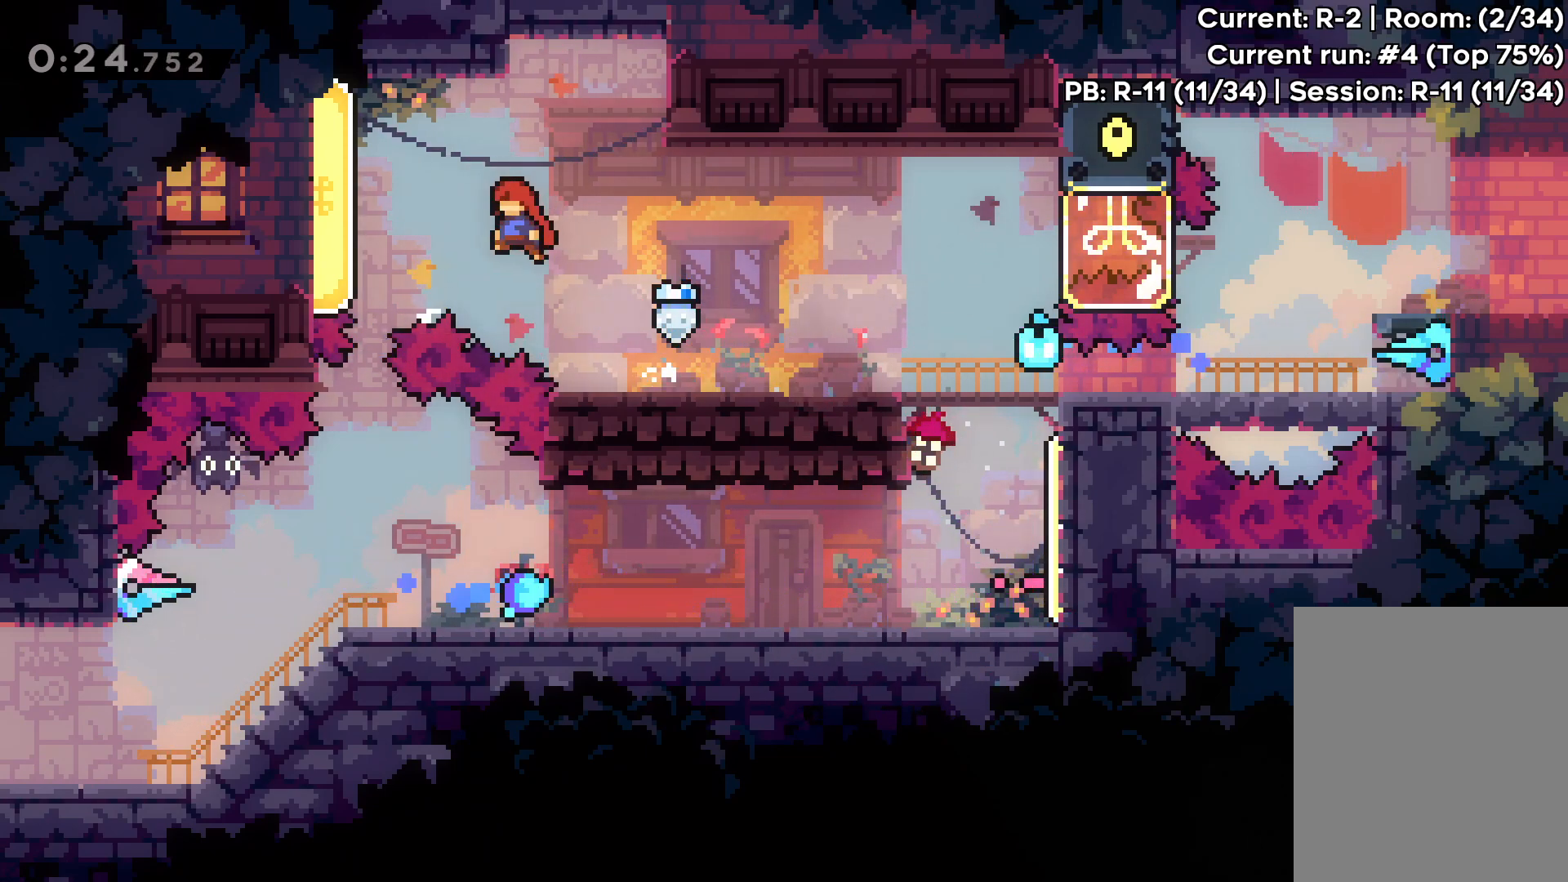
{"keys": ["grab"], "events": [[33, "jump", "up"], [167, "dash", "up"], [183, "grab", "down"], [333, "left", "up"]]}
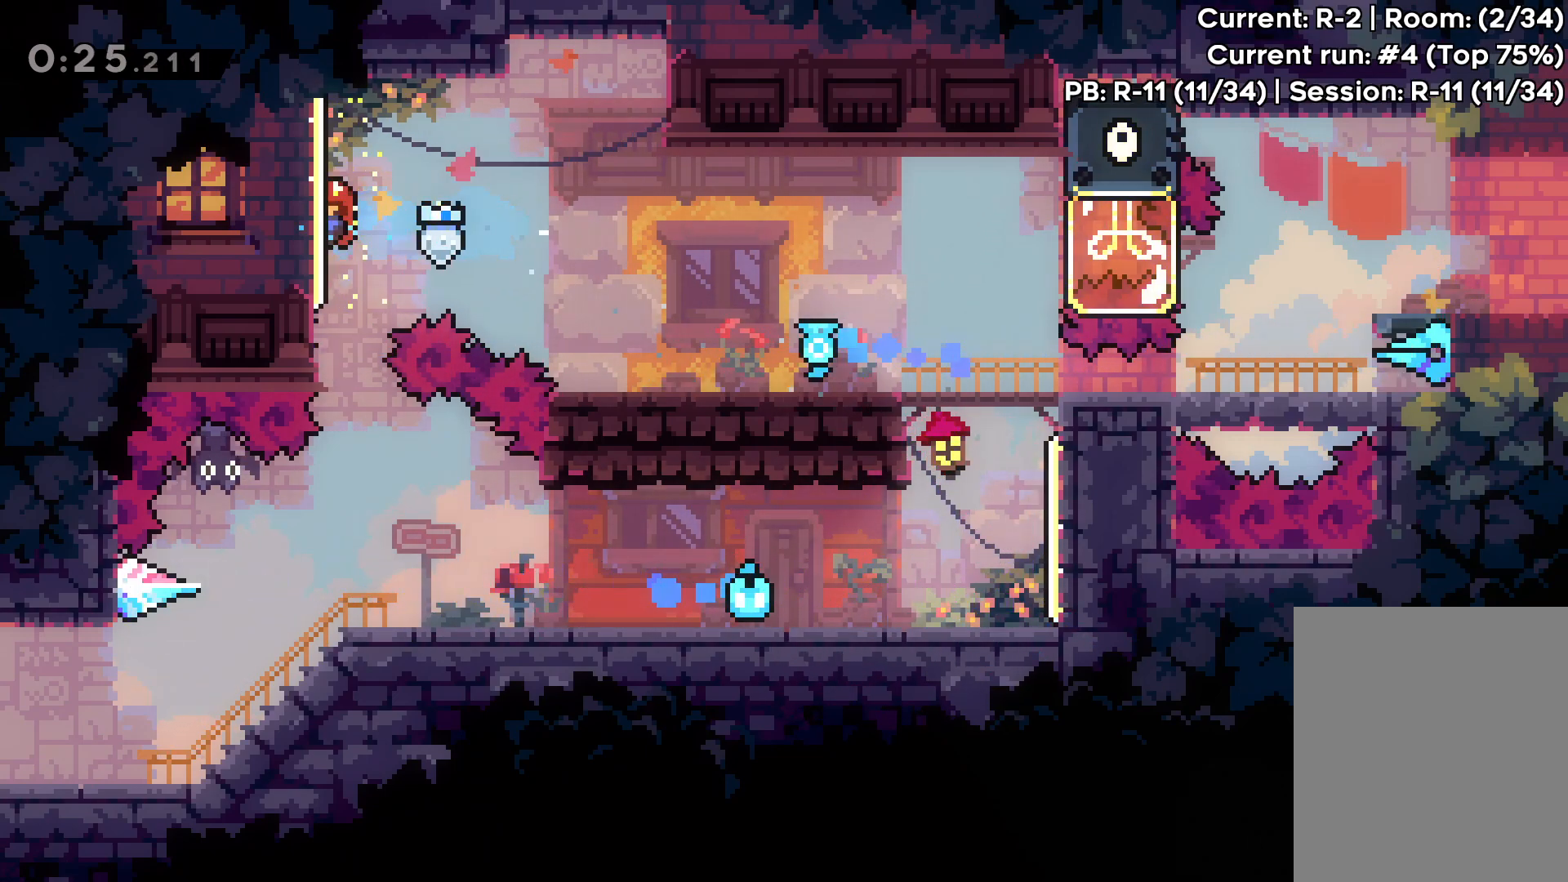
{"keys": ["right"], "events": [[67, "down", "down"], [117, "down", "up"], [133, "right", "down"], [150, "jump", "down"], [233, "grab", "up"], [383, "jump", "up"]]}
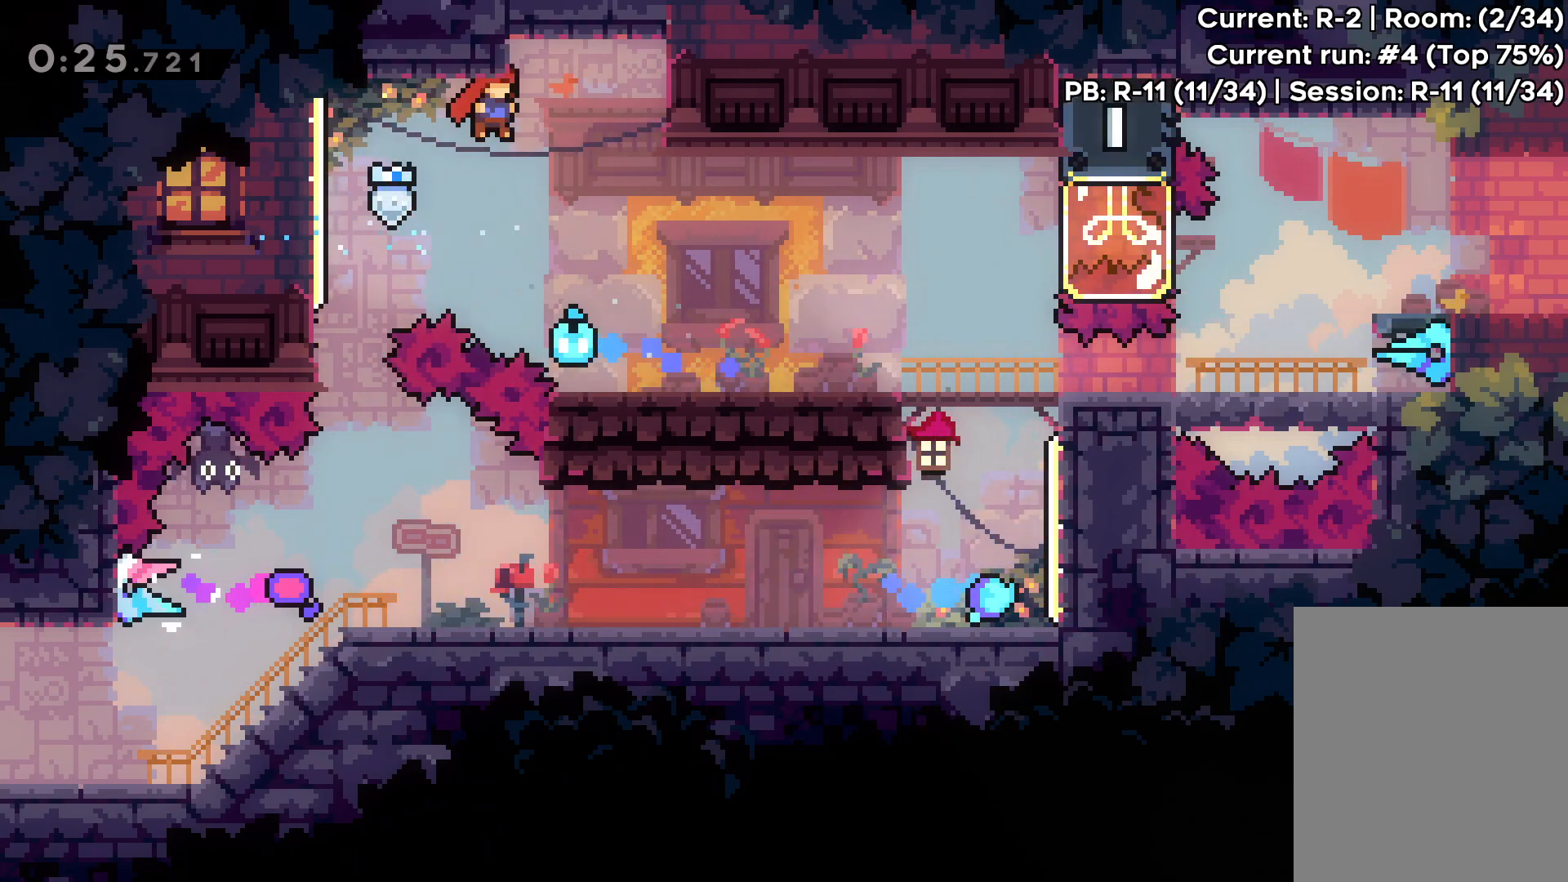
{"keys": ["right"], "events": []}
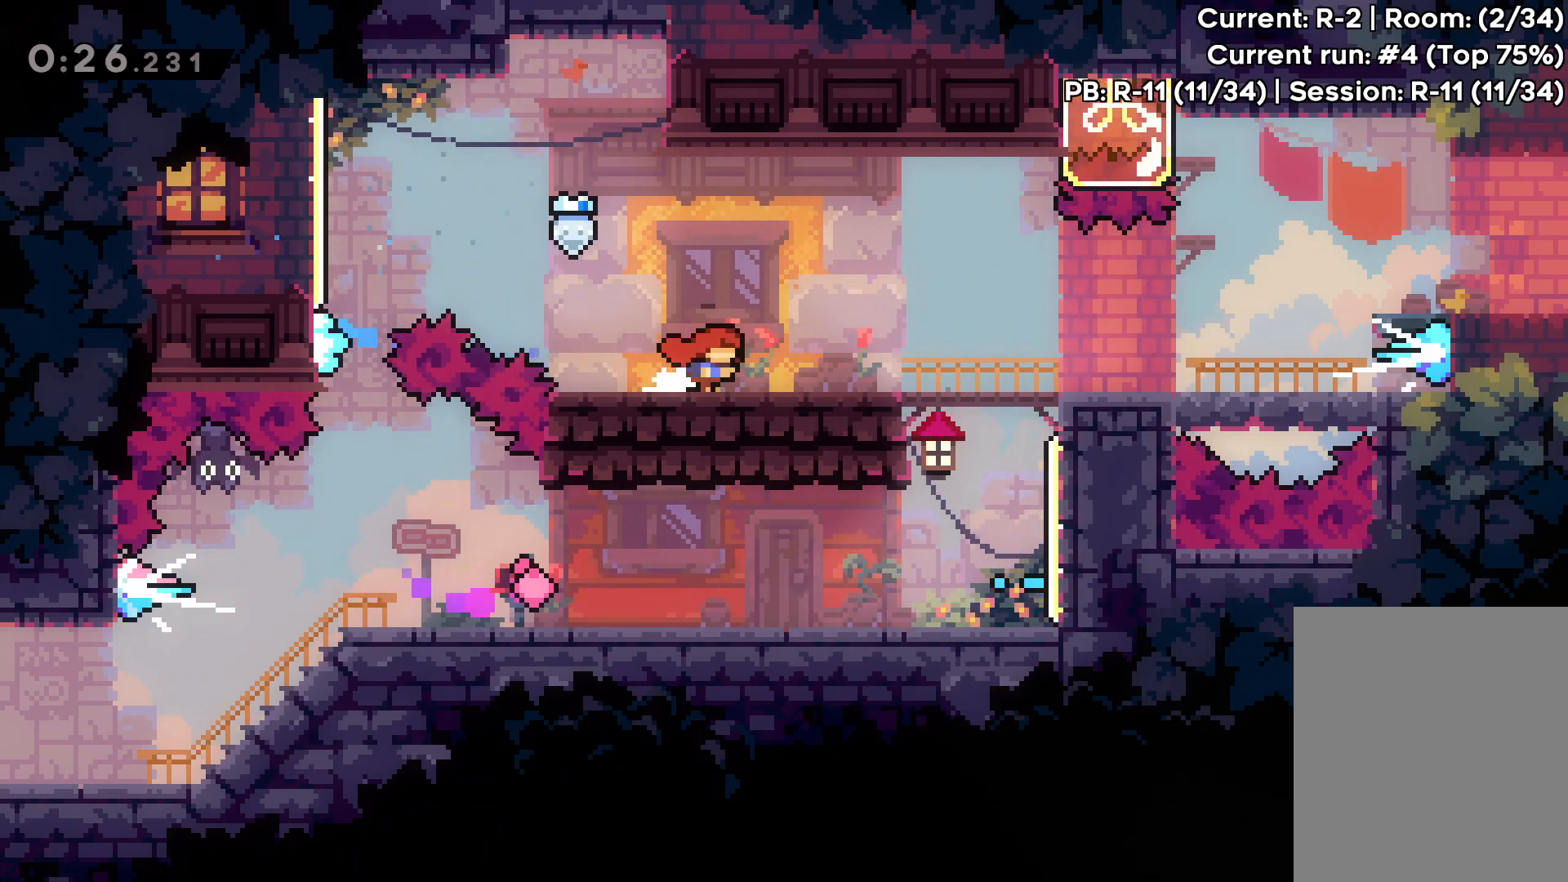
{"keys": ["right"], "events": []}
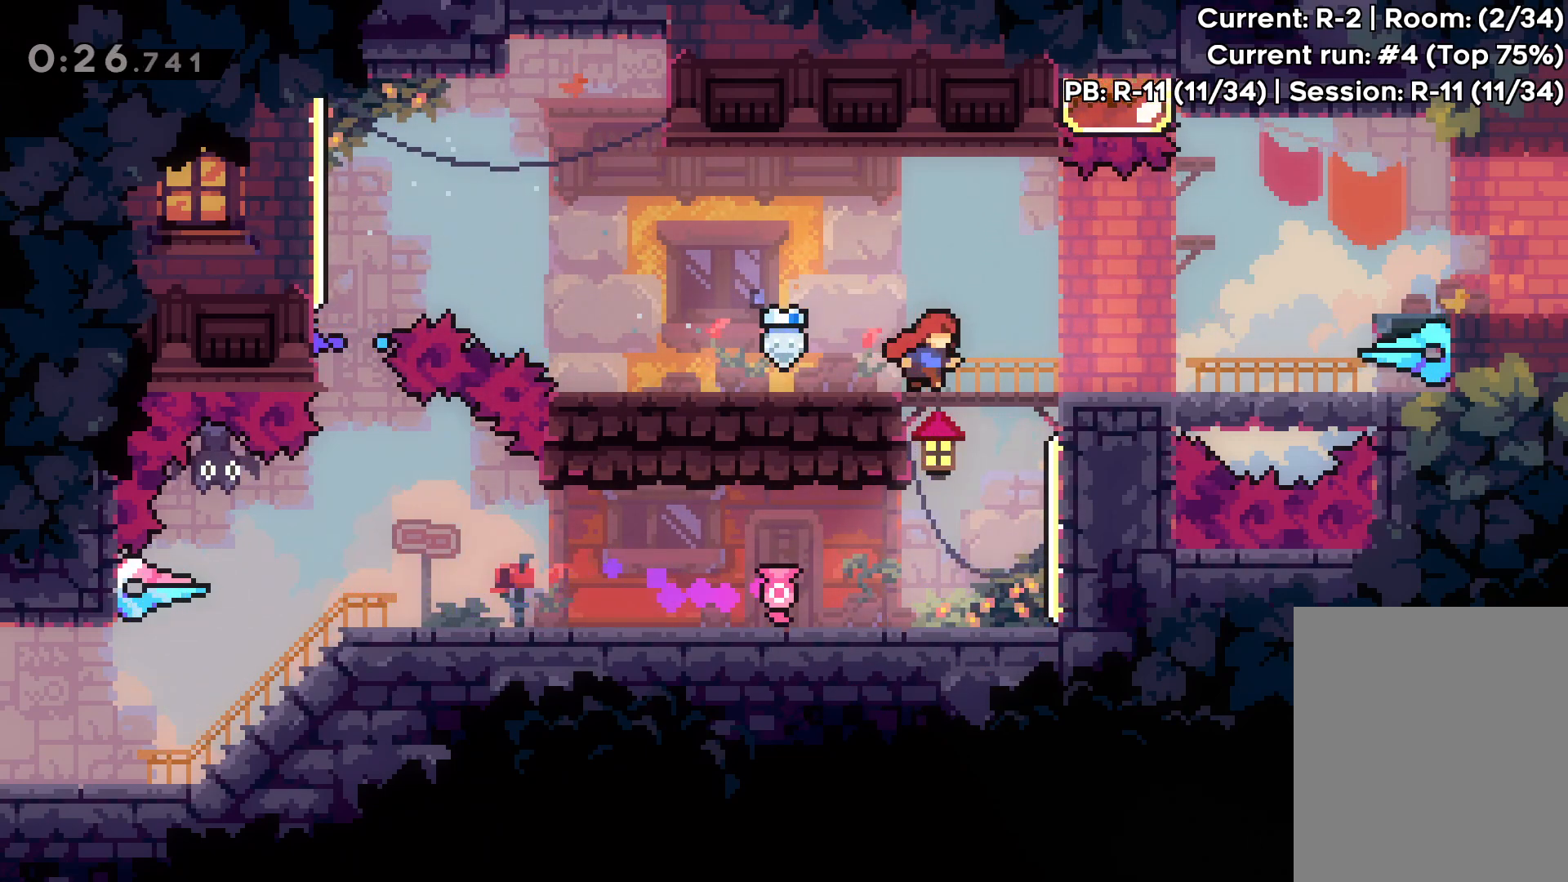
{"keys": ["dash", "right"], "events": [[200, "jump", "down"], [400, "jump", "up"], [483, "dash", "down"]]}
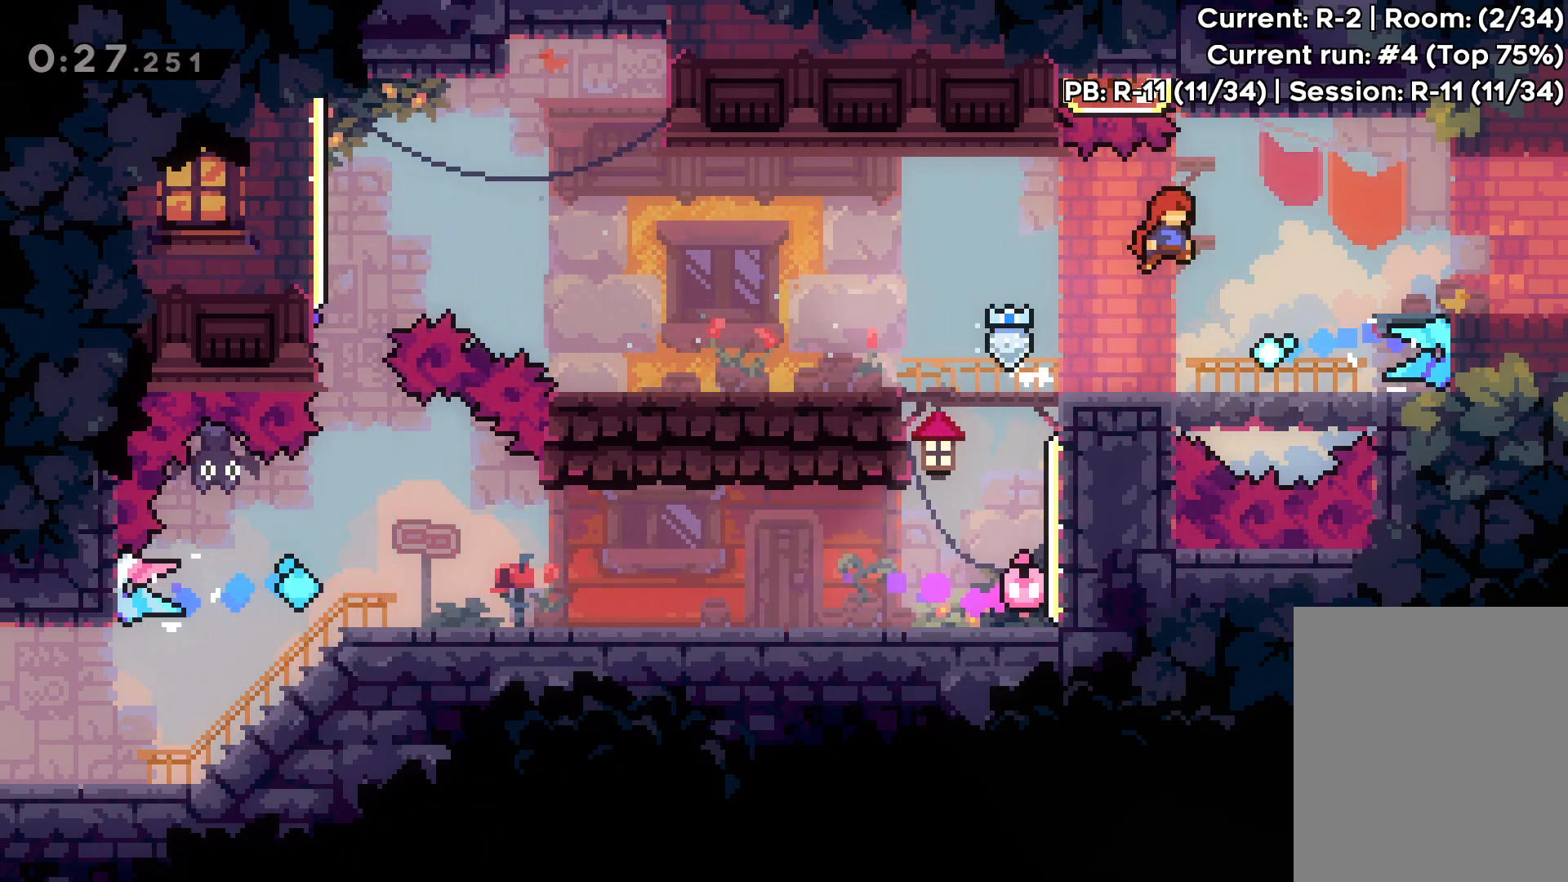
{"keys": ["right"], "events": [[83, "dash", "up"]]}
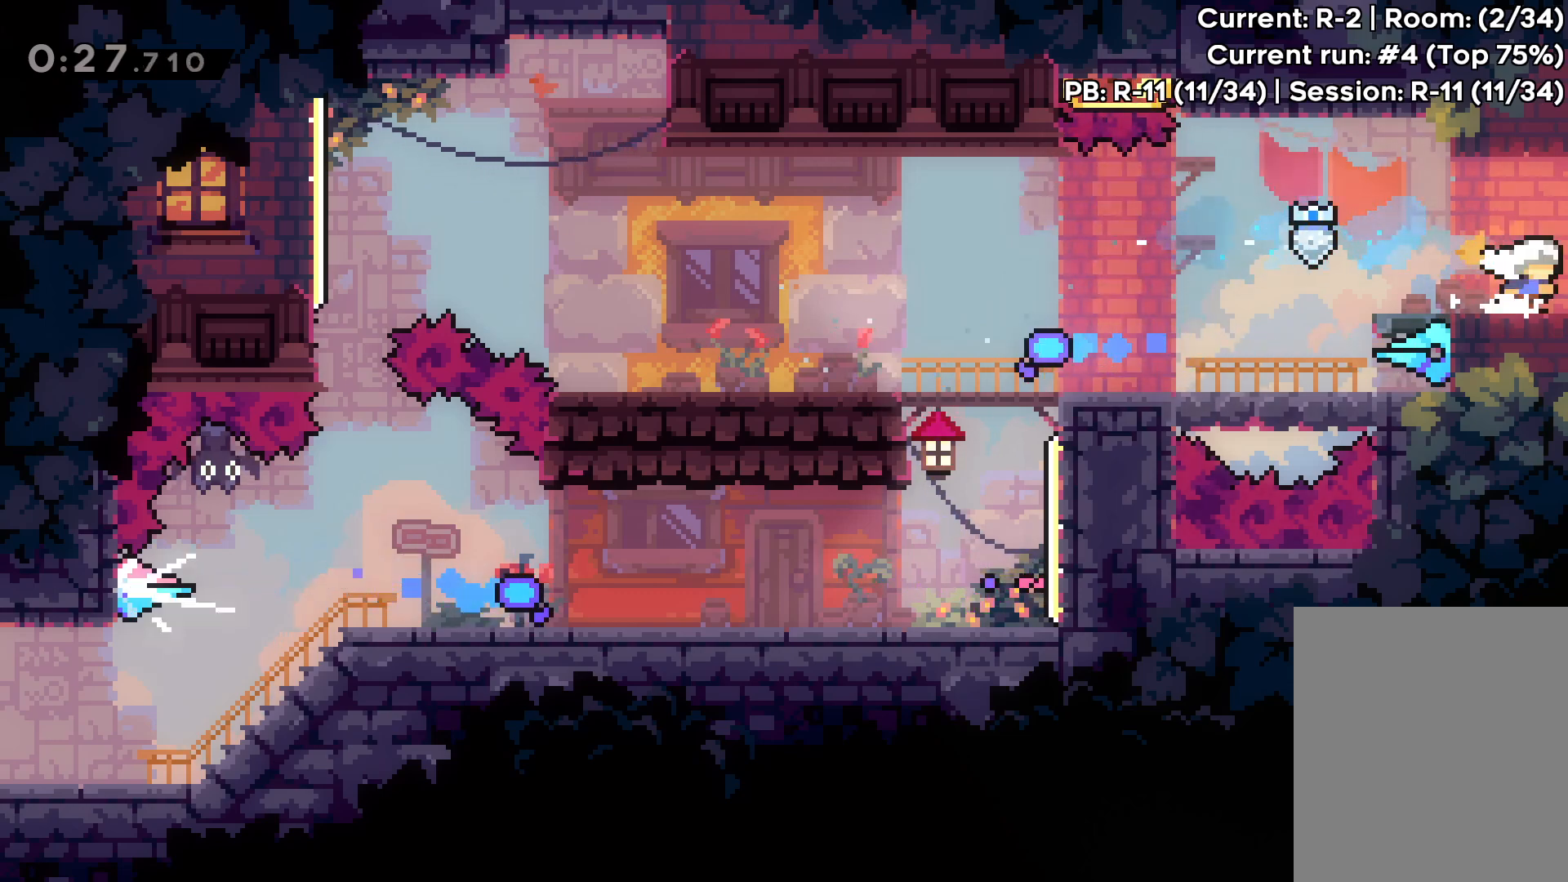
{"keys": ["right"], "events": []}
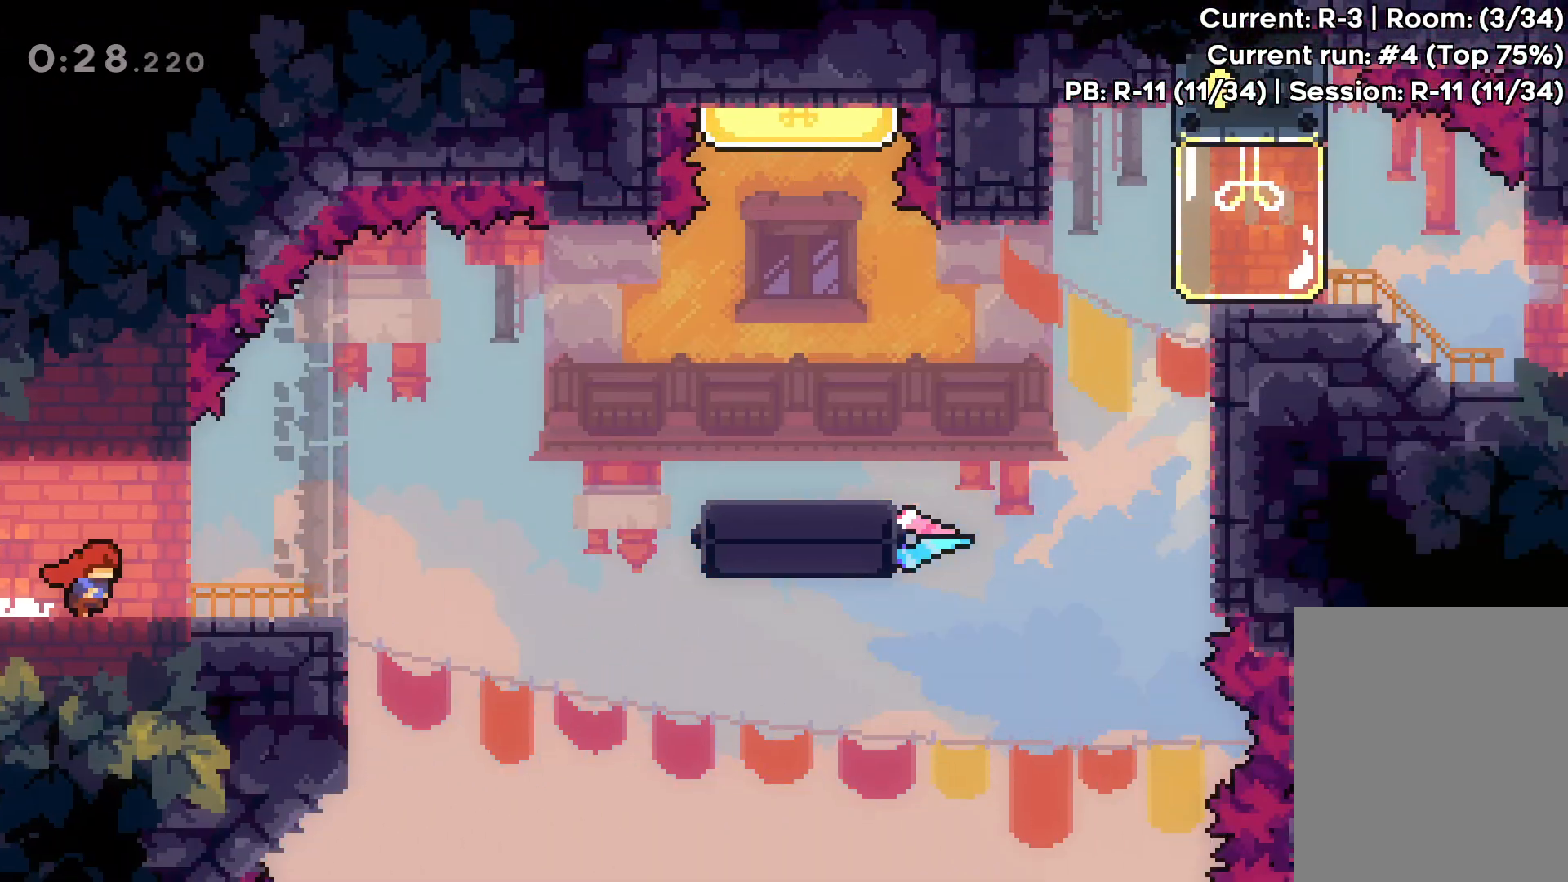
{"keys": ["right", "up"], "events": [[433, "up", "down"]]}
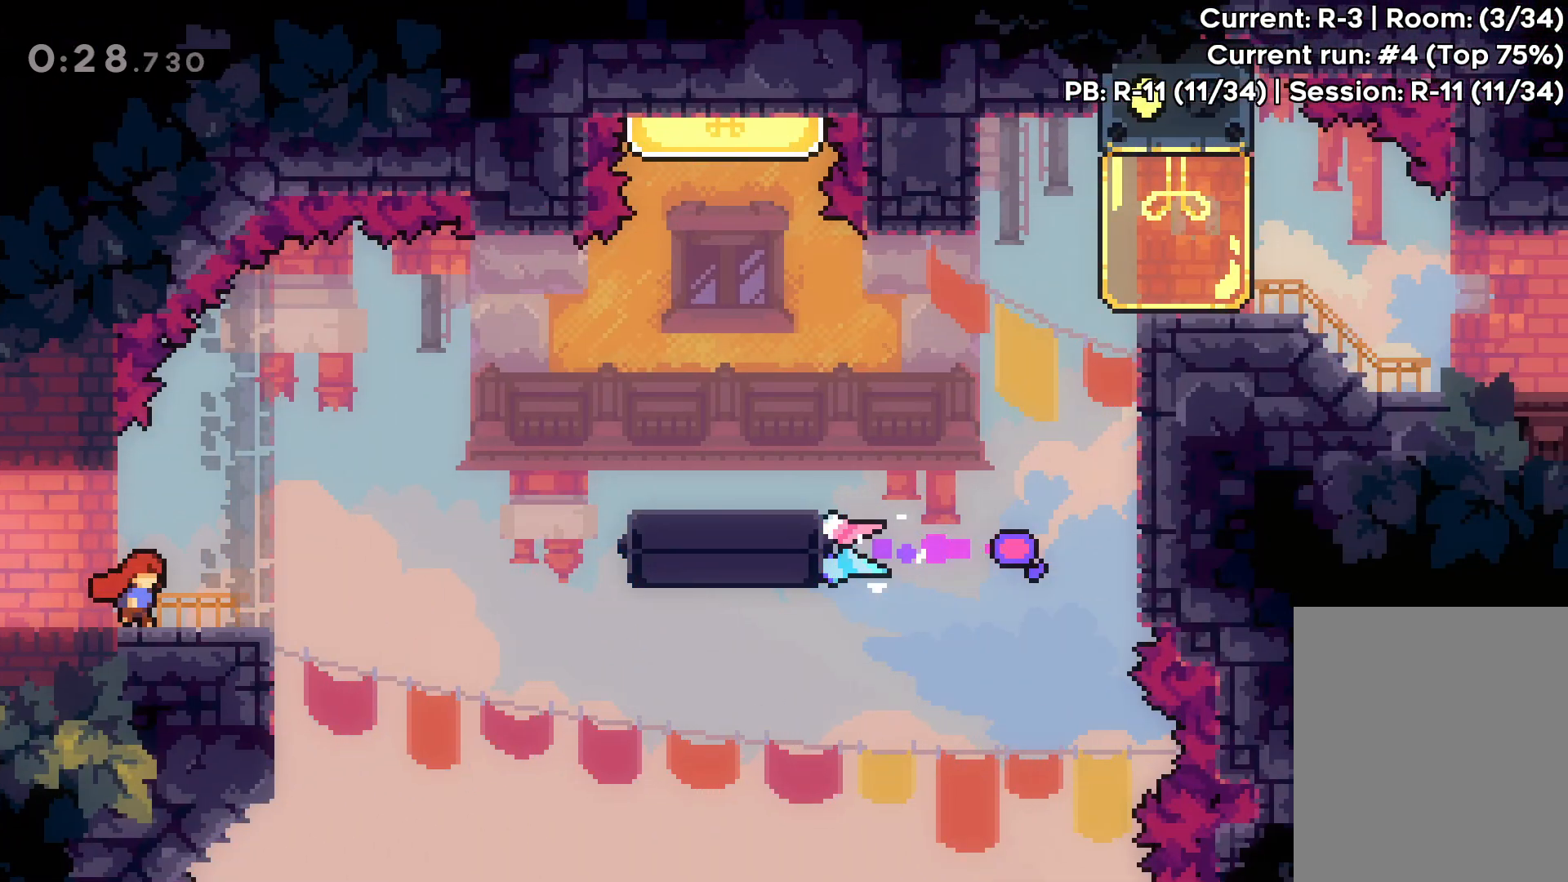
{"keys": ["right", "up"], "events": [[67, "jump", "down"], [267, "jump", "up"]]}
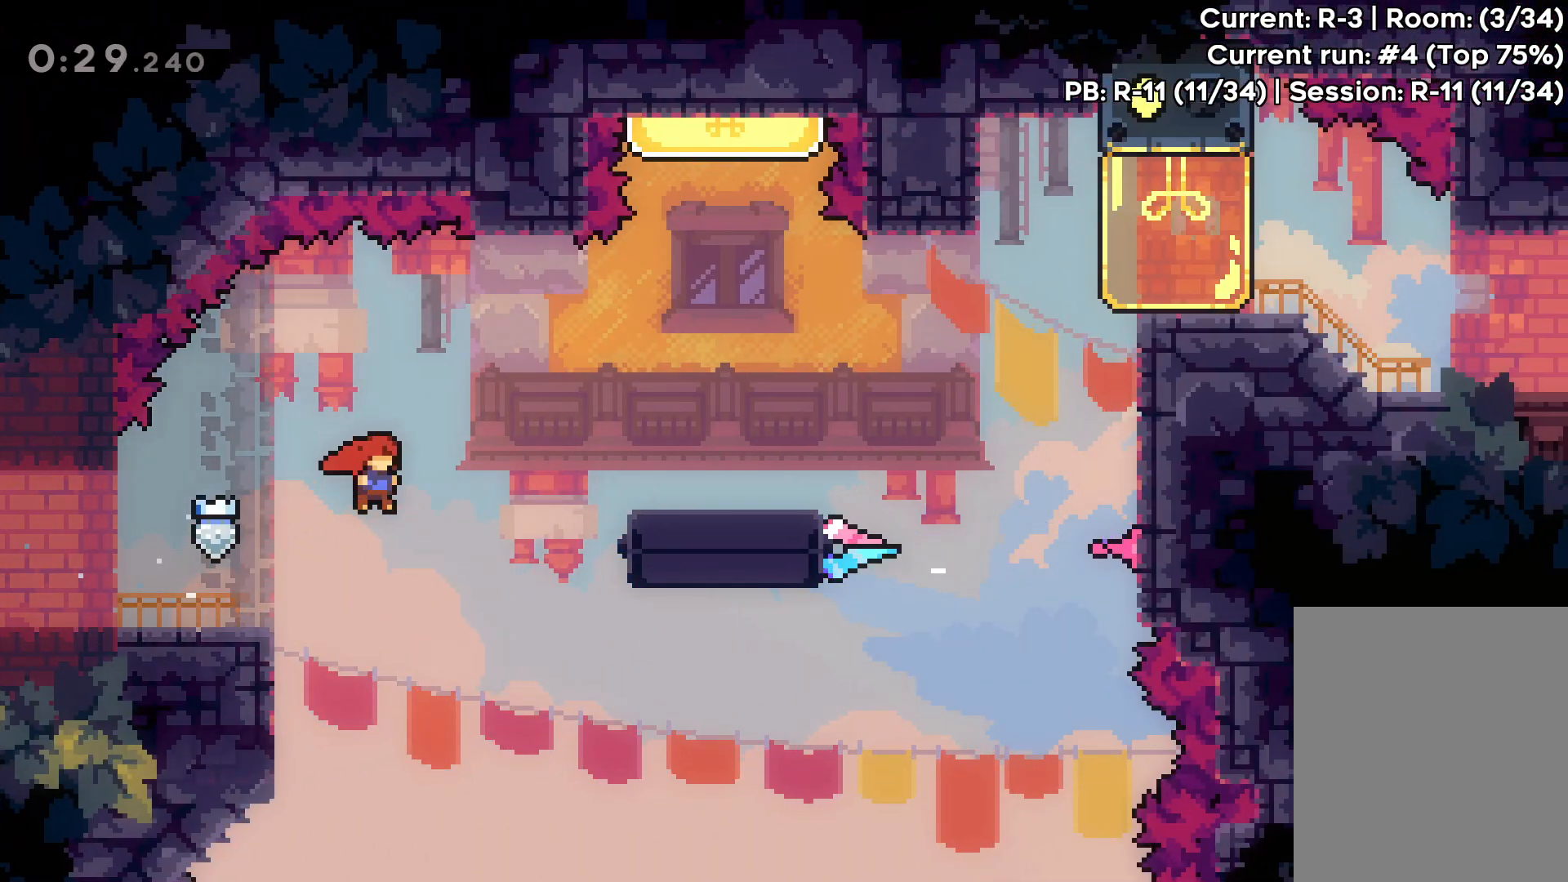
{"keys": ["right"], "events": [[100, "dash", "down"], [183, "dash", "up"], [467, "up", "up"]]}